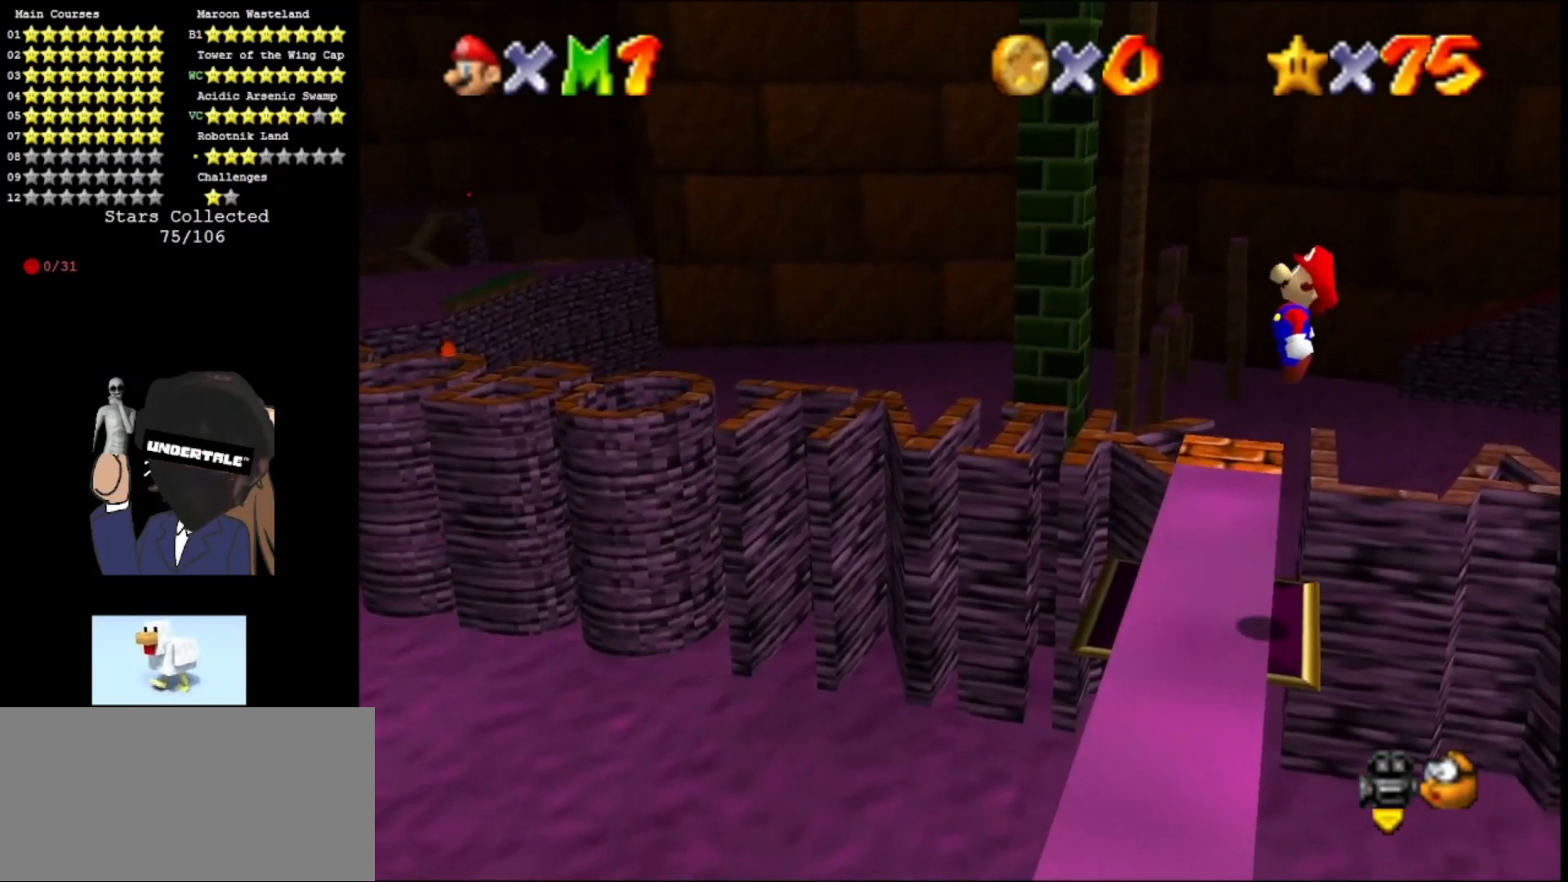
Gameplay with a controller (Nintendo layout); each line is a JSON object with the inputs held at the frame after it. "events" lists button and stick changes between this image and that frame as [ms after this image, input, new state], when the widget could be followed in between. Not read: L3 R3.
{"buttons": ["A", "B"], "left_stick": "center", "events": [[100, "left_stick", "center"], [333, "left_stick", "left"], [433, "left_stick", "center"], [467, "B", "down"]]}
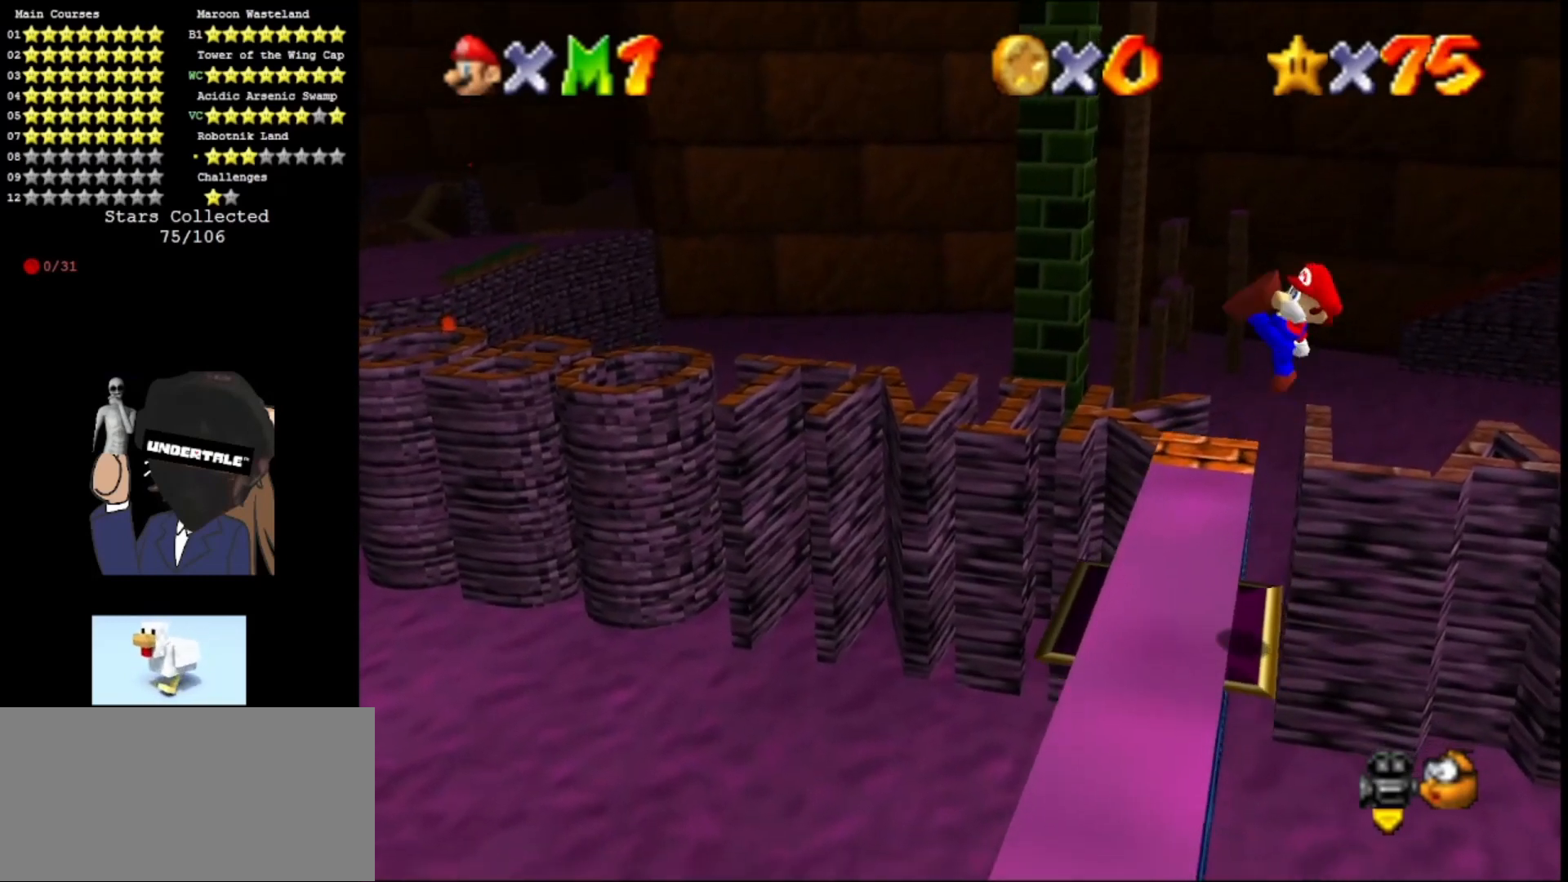
{"buttons": [], "left_stick": "center", "events": [[67, "B", "up"], [133, "A", "up"]]}
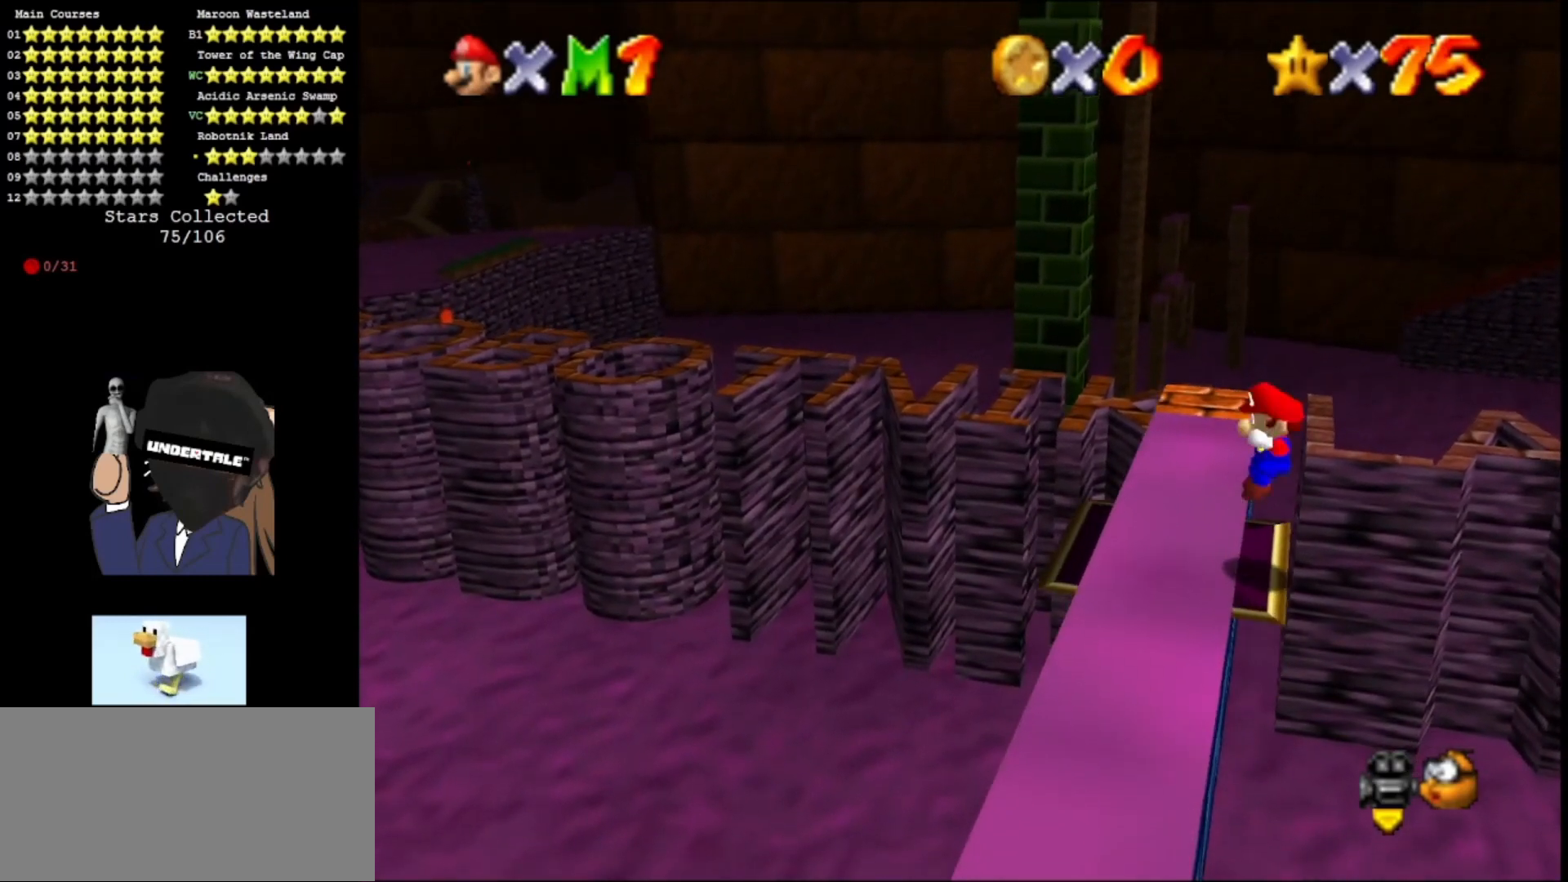
{"buttons": [], "left_stick": "center", "events": []}
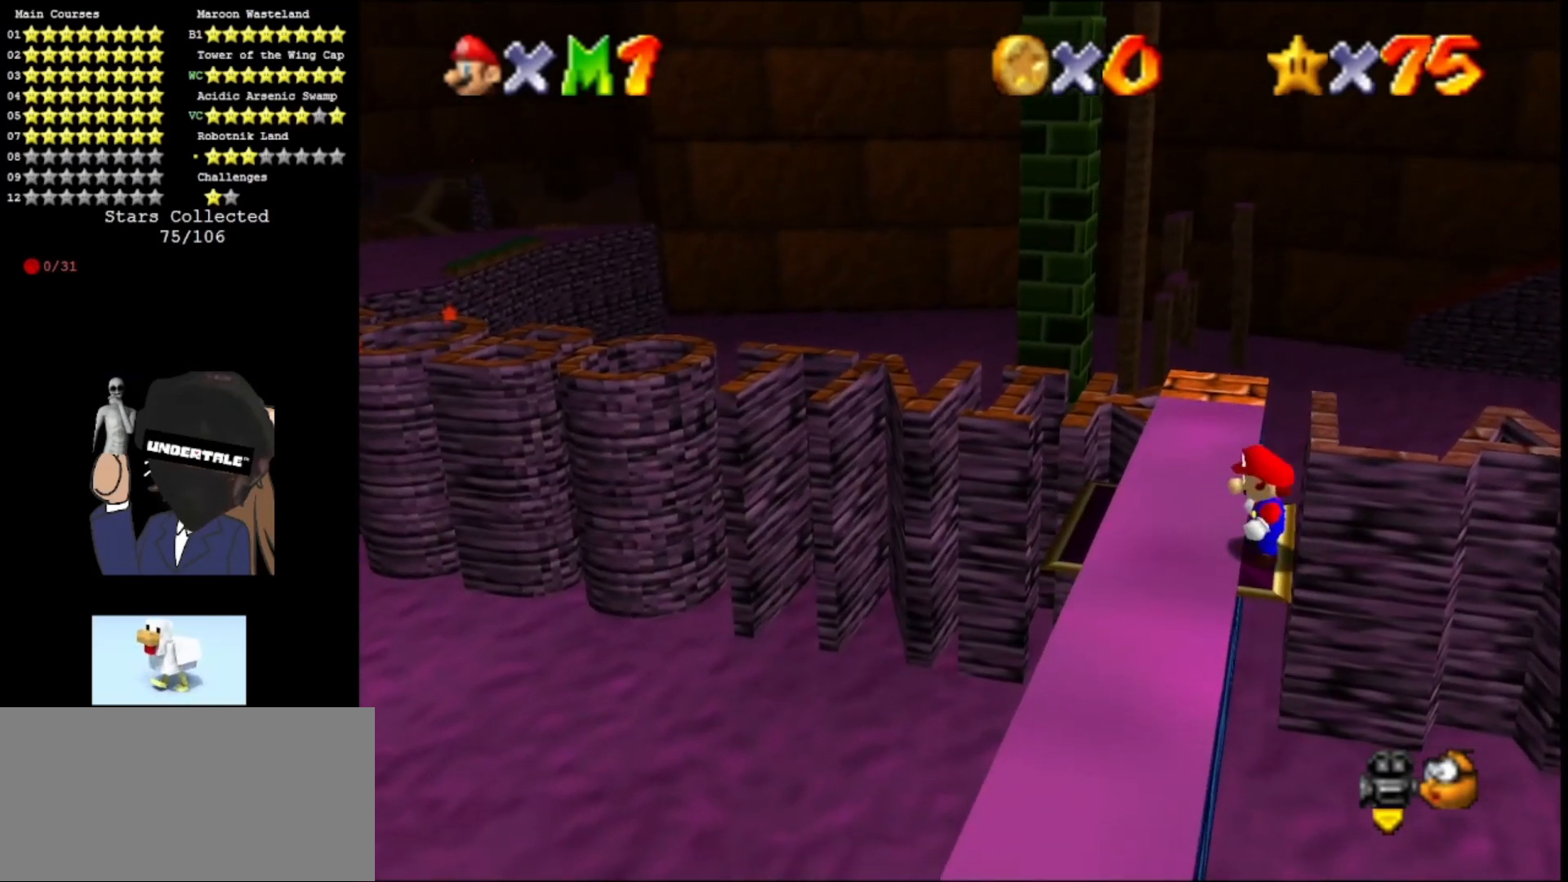
{"buttons": [], "left_stick": "up", "events": [[267, "left_stick", "up"]]}
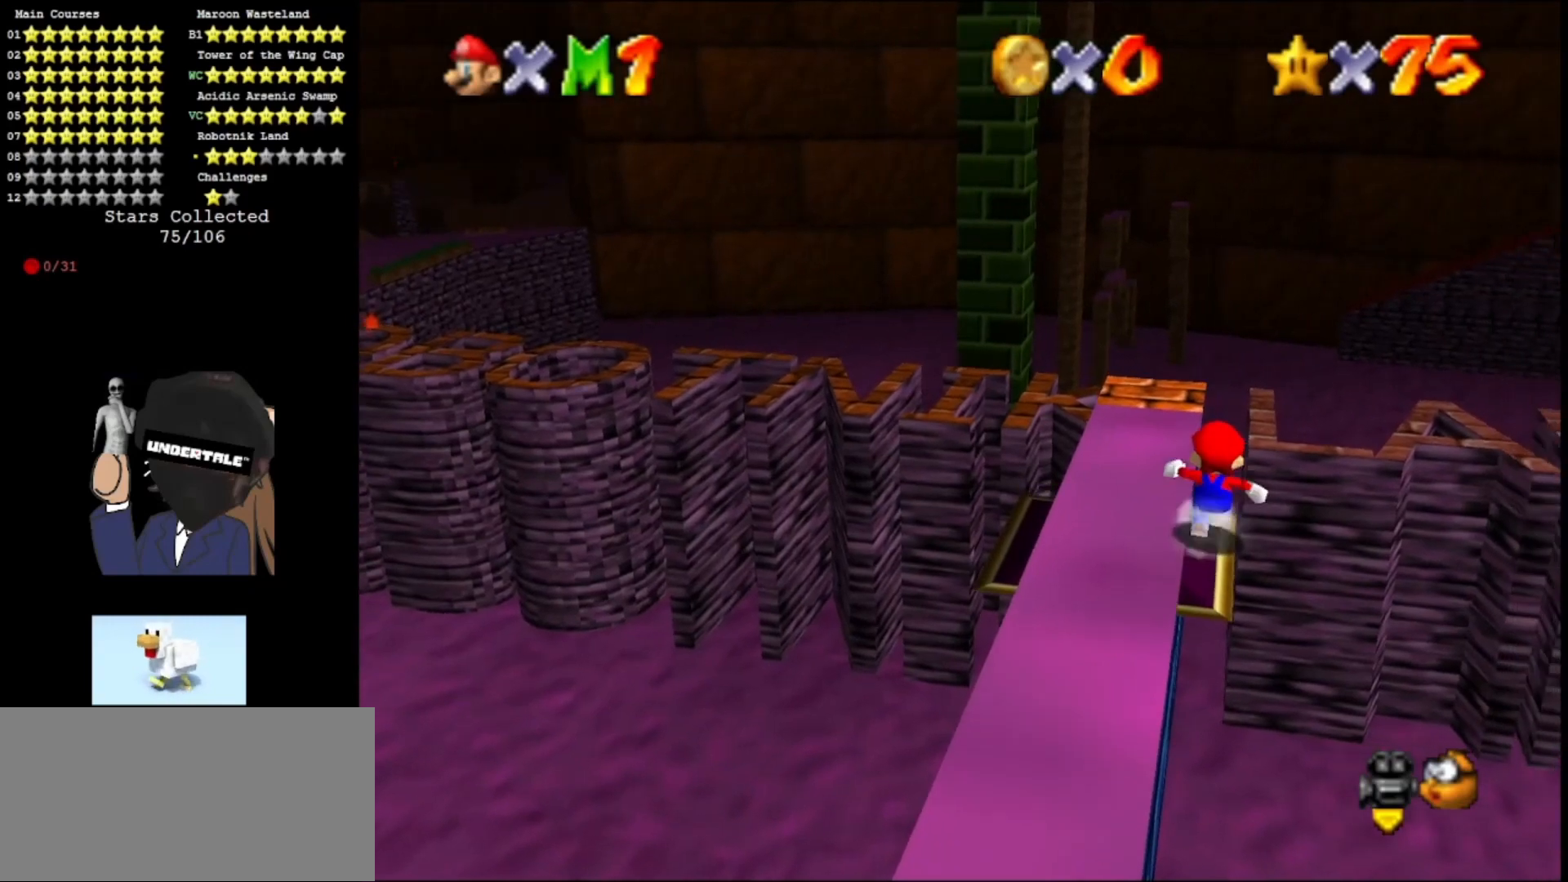
{"buttons": [], "left_stick": "center", "events": [[100, "Z", "down"], [133, "A", "down"], [233, "A", "up"], [267, "Z", "up"], [267, "left_stick", "center"], [333, "A", "down"], [333, "left_stick", "down"], [433, "A", "up"], [500, "left_stick", "center"]]}
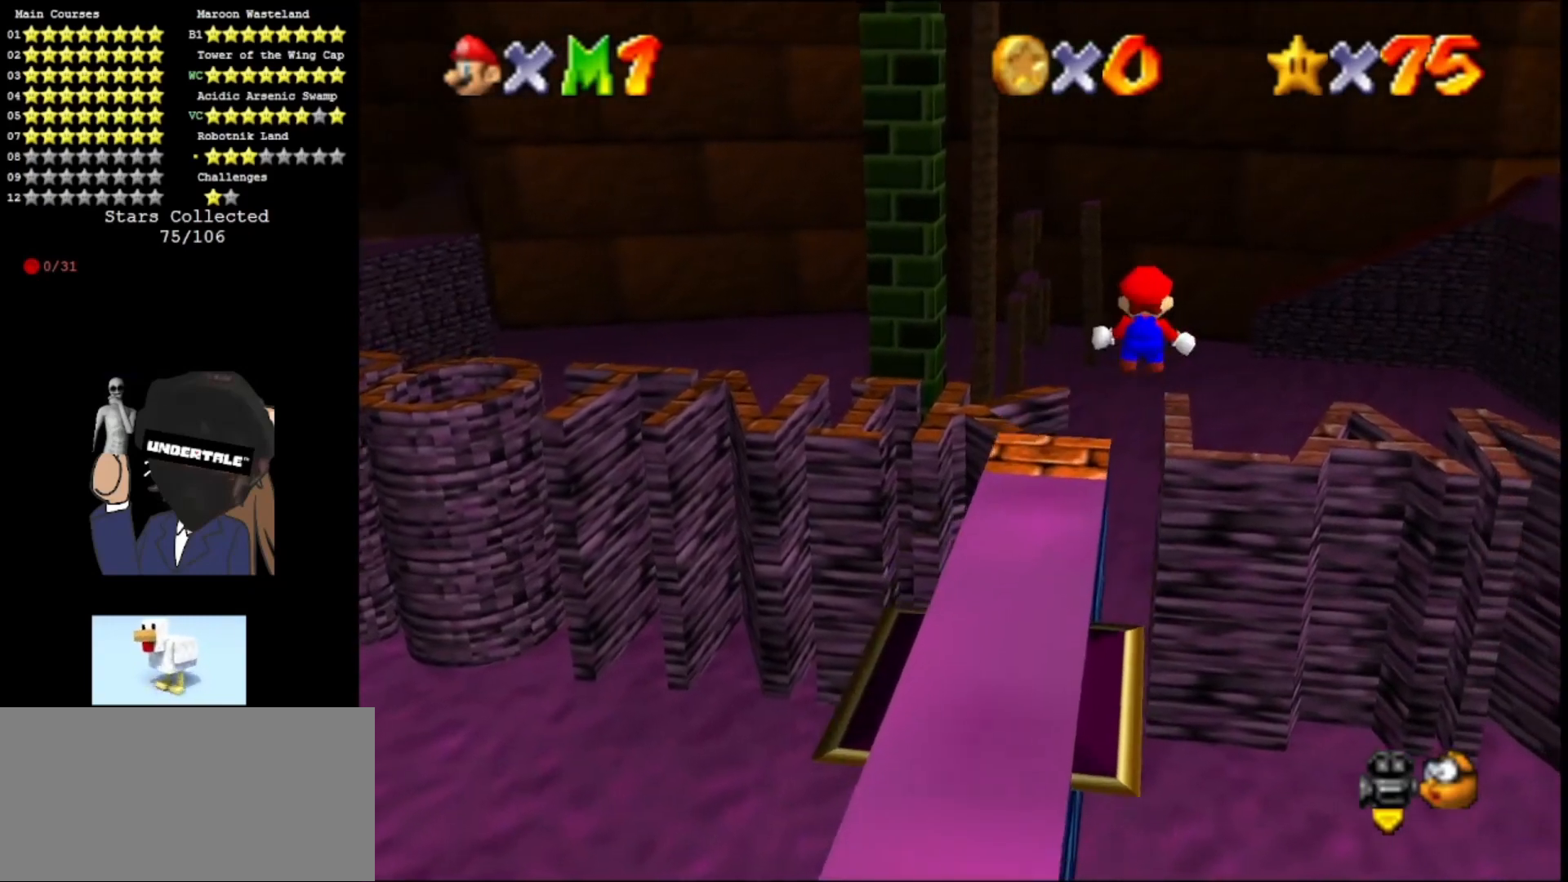
{"buttons": [], "left_stick": "center", "events": [[67, "A", "down"], [133, "A", "up"], [200, "A", "down"], [300, "A", "up"], [400, "A", "down"], [500, "A", "up"]]}
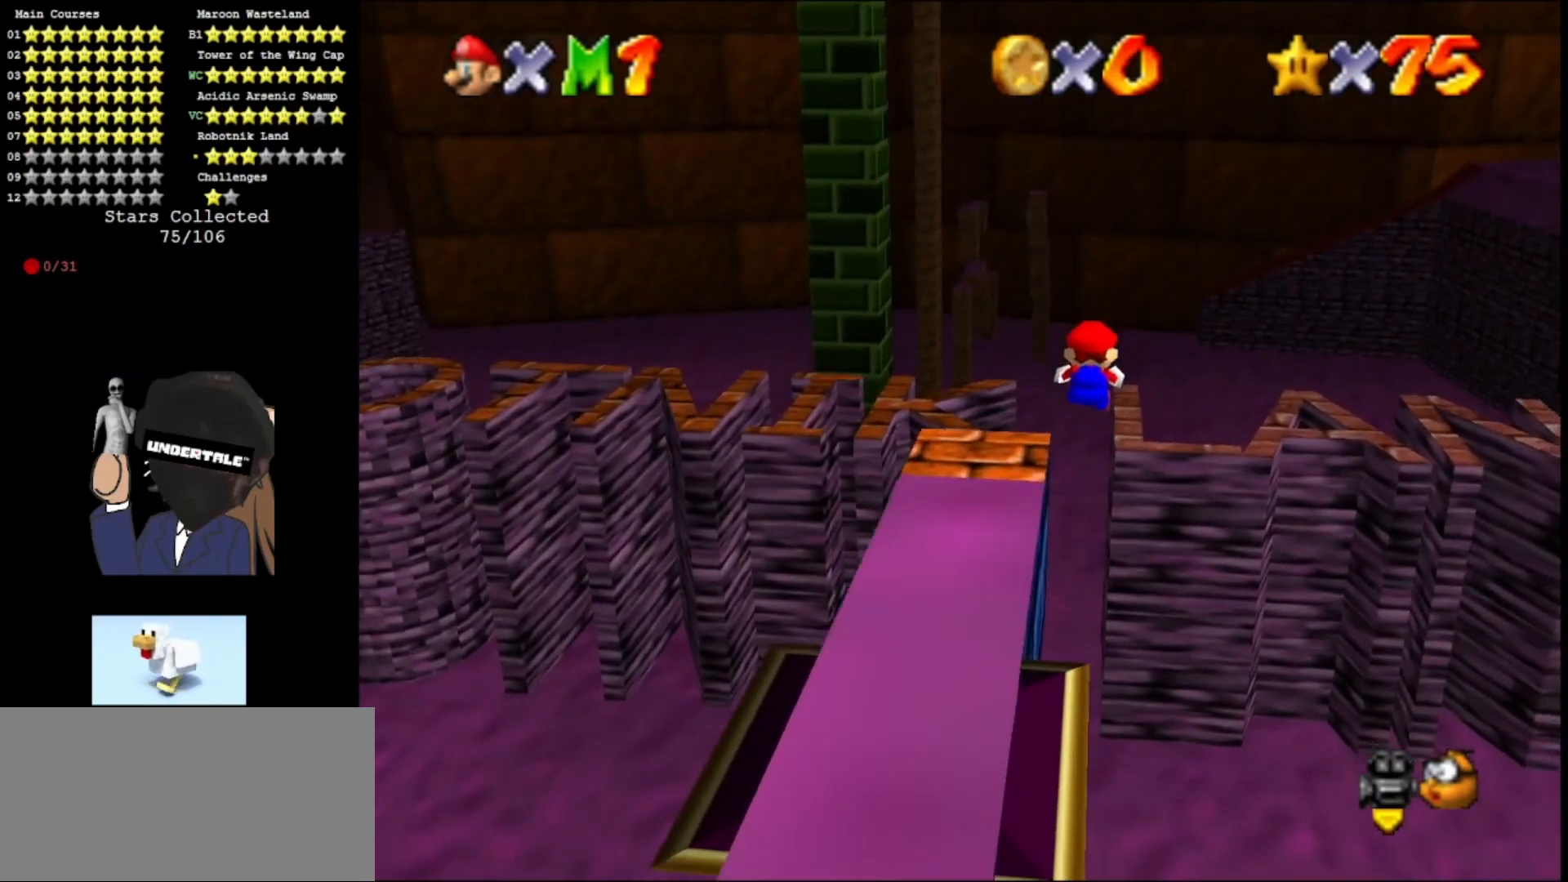
{"buttons": [], "left_stick": "center", "events": [[100, "left_stick", "up-left"], [200, "left_stick", "left"], [300, "A", "down"], [367, "C_RIGHT", "down"], [400, "left_stick", "center"], [500, "A", "up"], [500, "C_RIGHT", "up"]]}
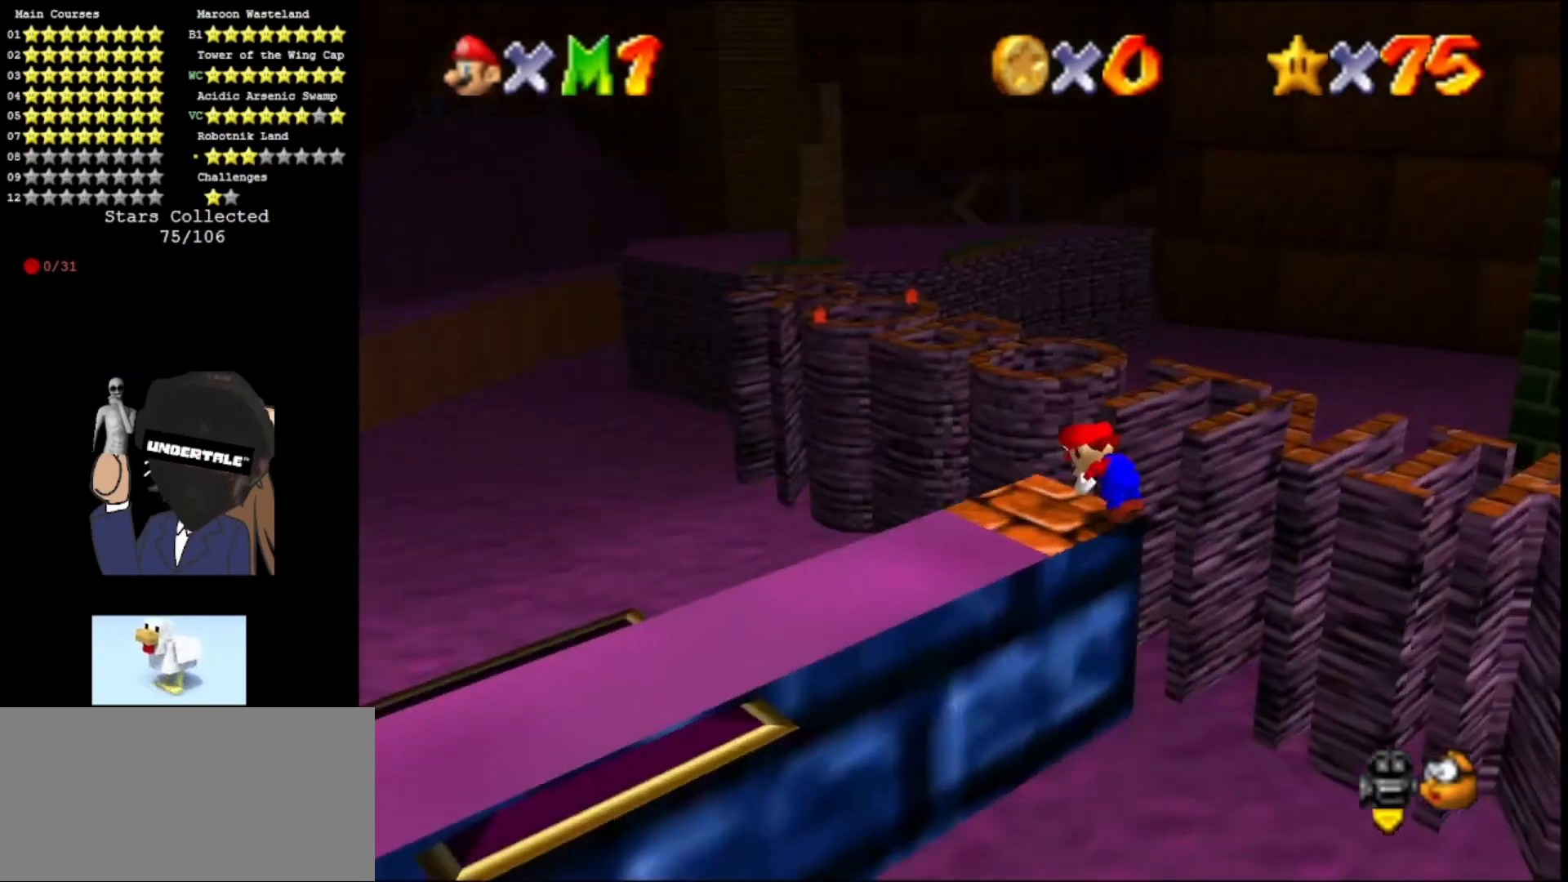
{"buttons": [], "left_stick": "center", "events": [[100, "C_RIGHT", "down"], [167, "C_RIGHT", "up"]]}
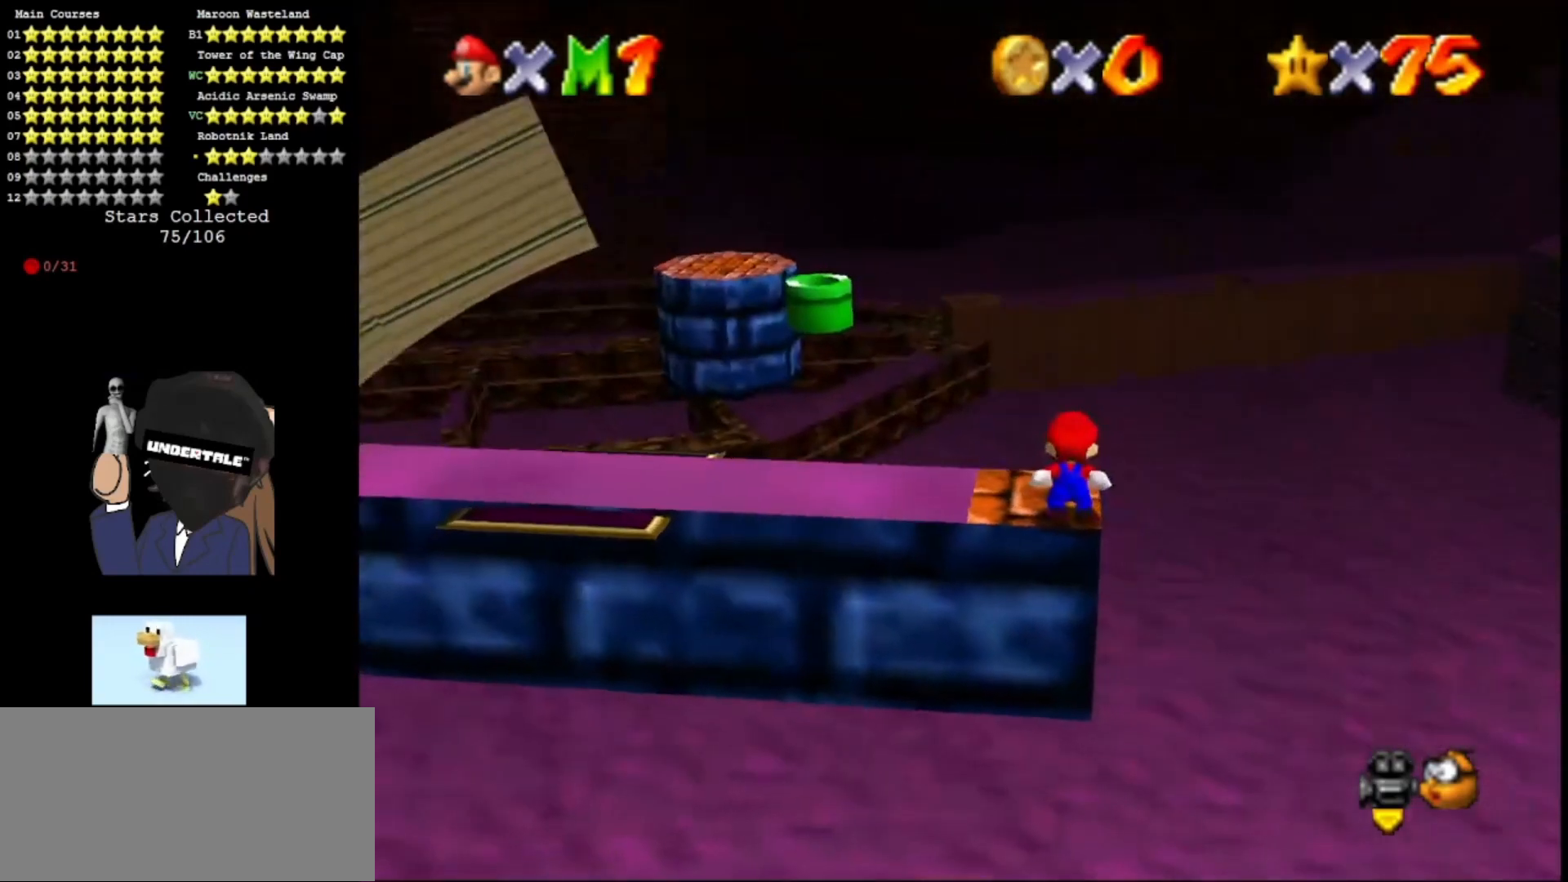
{"buttons": [], "left_stick": "center", "events": []}
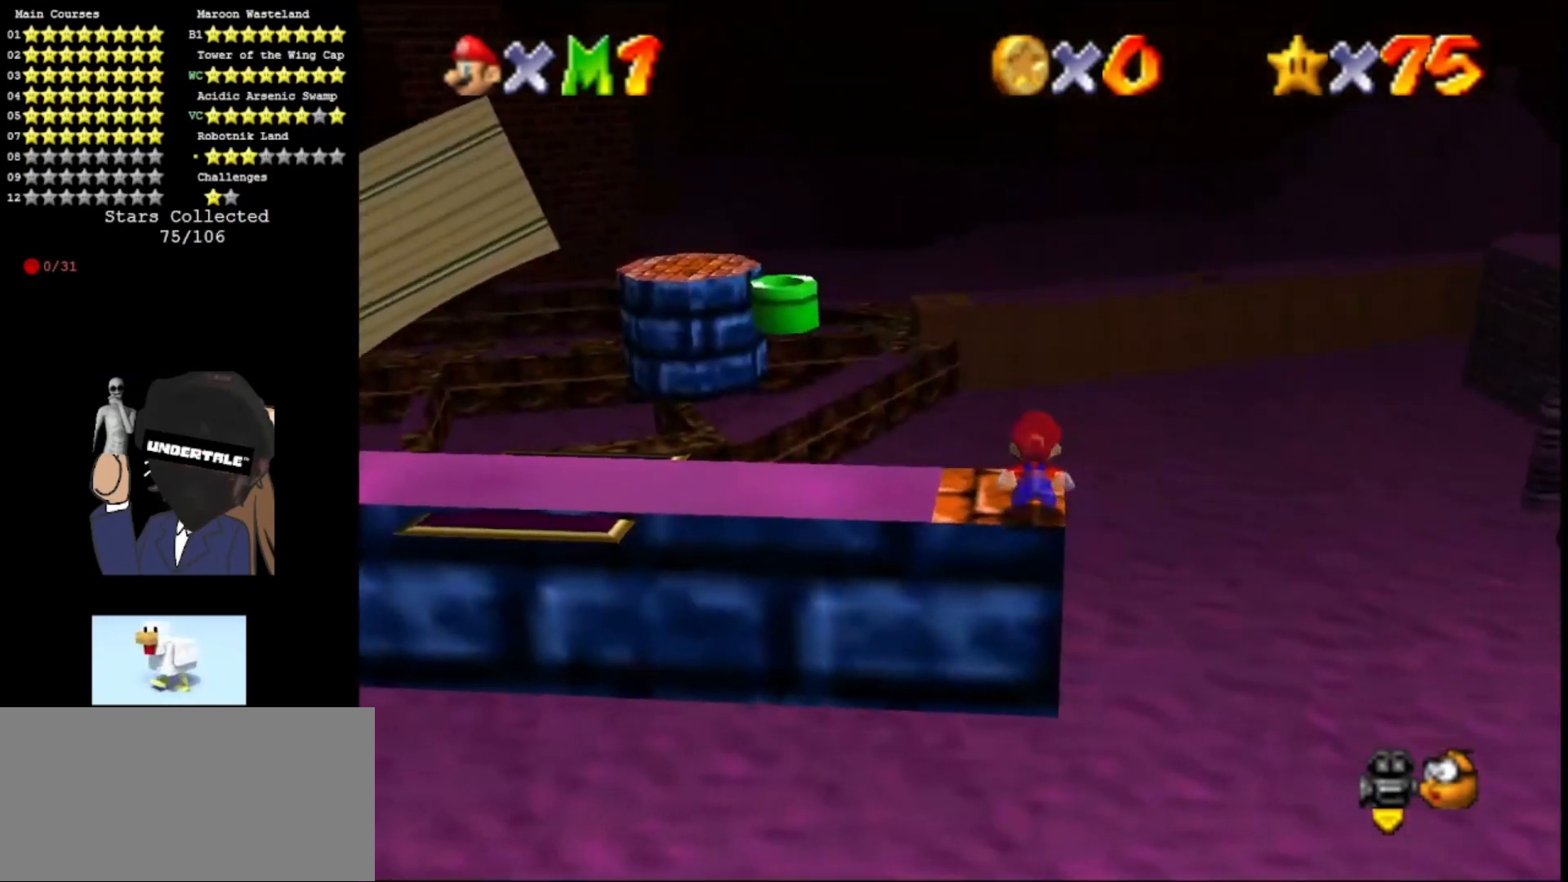
{"buttons": [], "left_stick": "center", "events": []}
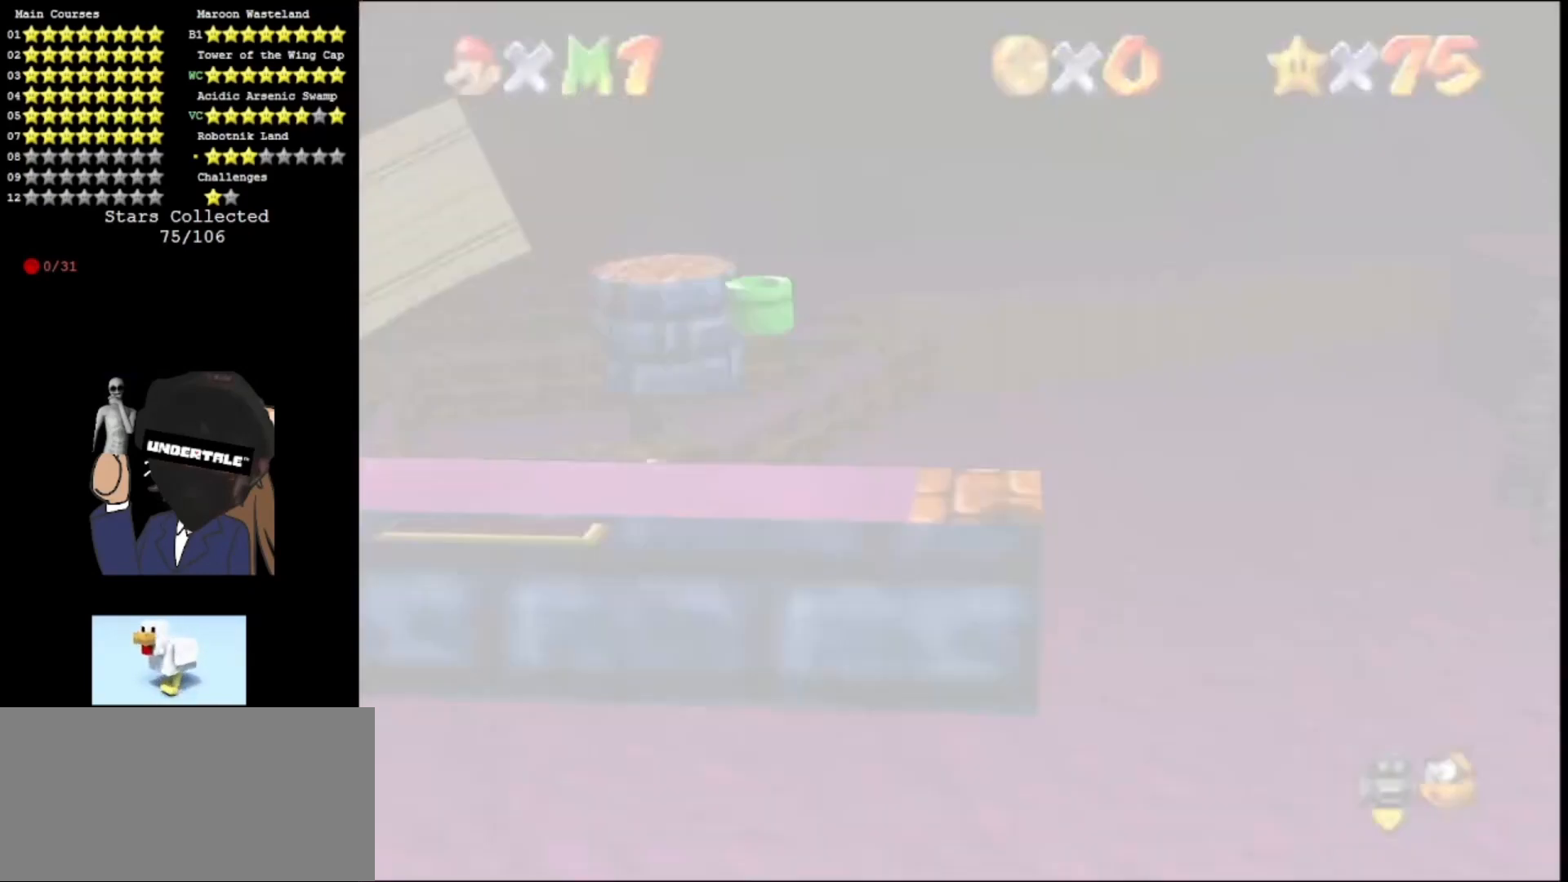
{"buttons": [], "left_stick": "center", "events": [[133, "DPAD_DOWN", "down"], [233, "DPAD_DOWN", "up"]]}
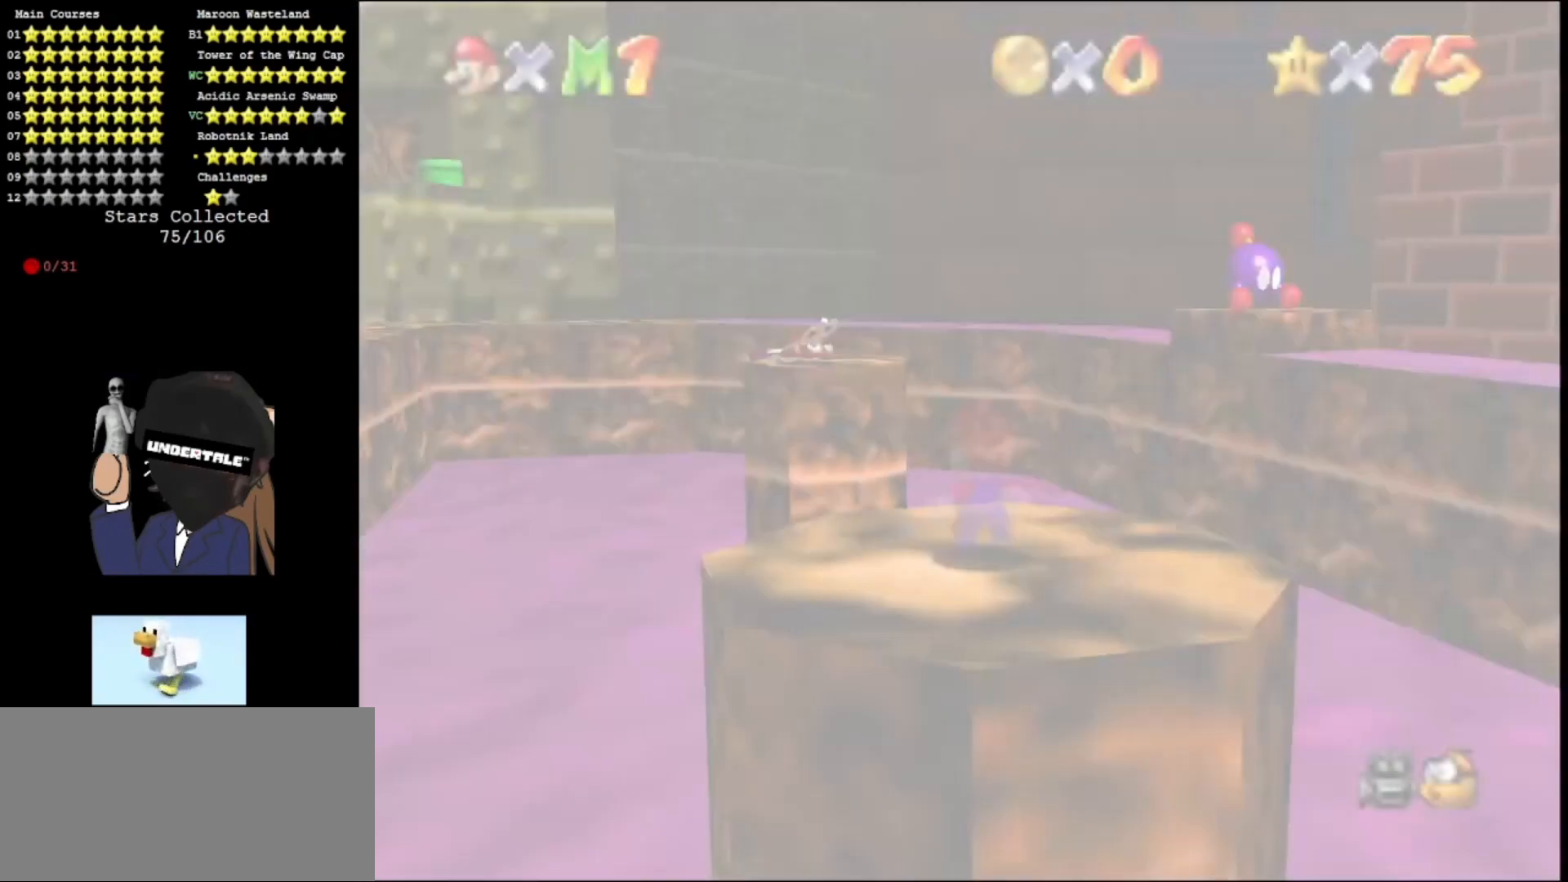
{"buttons": ["C_RIGHT"], "left_stick": "center", "events": [[433, "C_RIGHT", "down"]]}
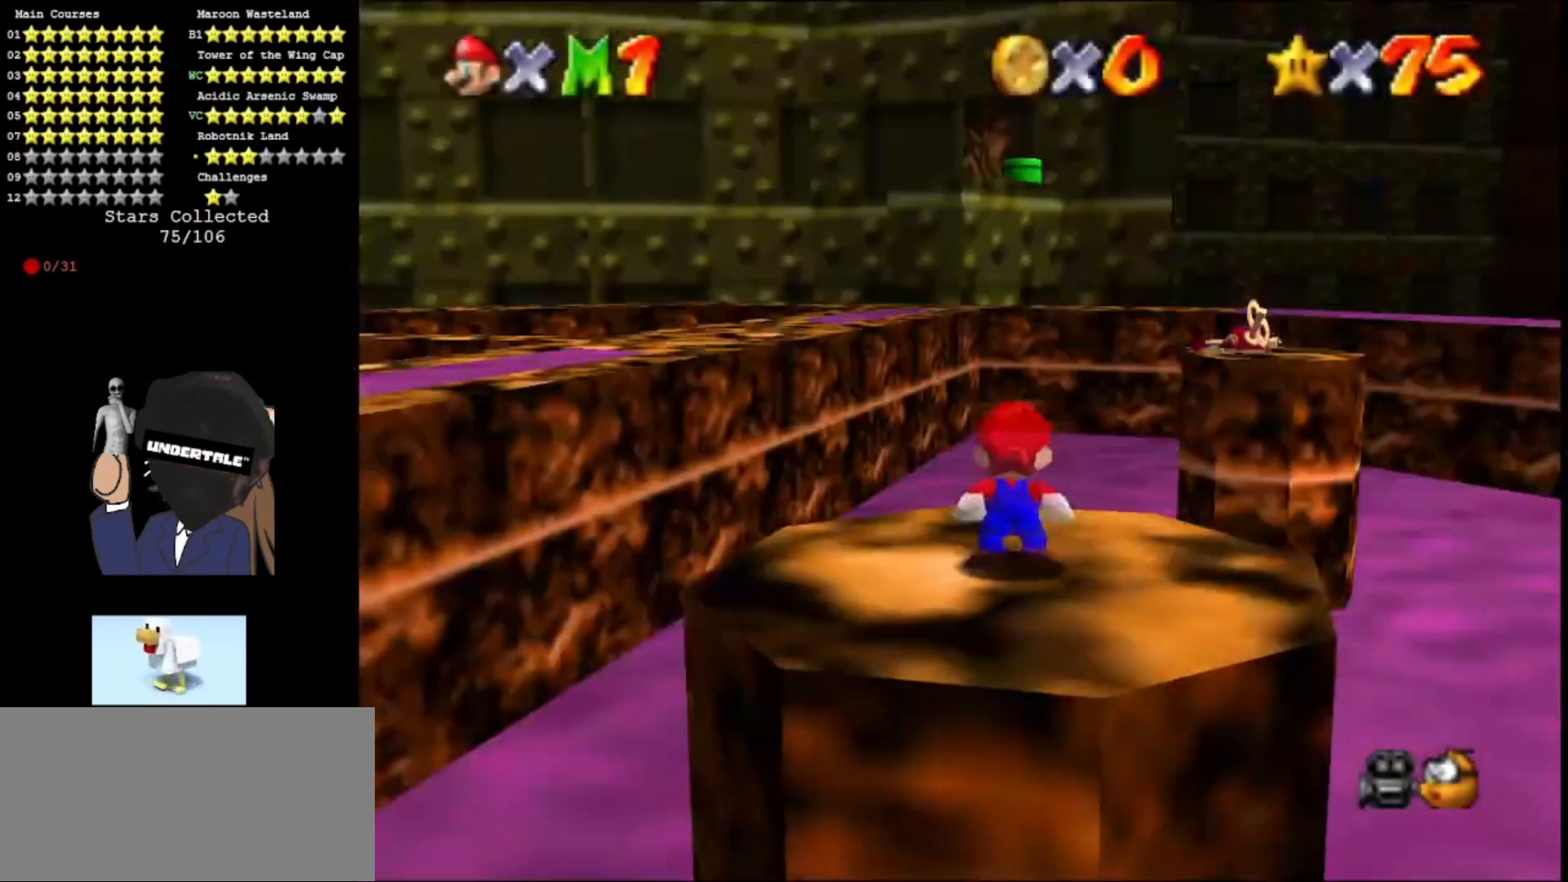
{"buttons": [], "left_stick": "left", "events": [[33, "C_RIGHT", "up"], [167, "C_RIGHT", "down"], [267, "C_RIGHT", "up"], [367, "C_DOWN", "down"], [467, "C_DOWN", "up"], [500, "left_stick", "left"]]}
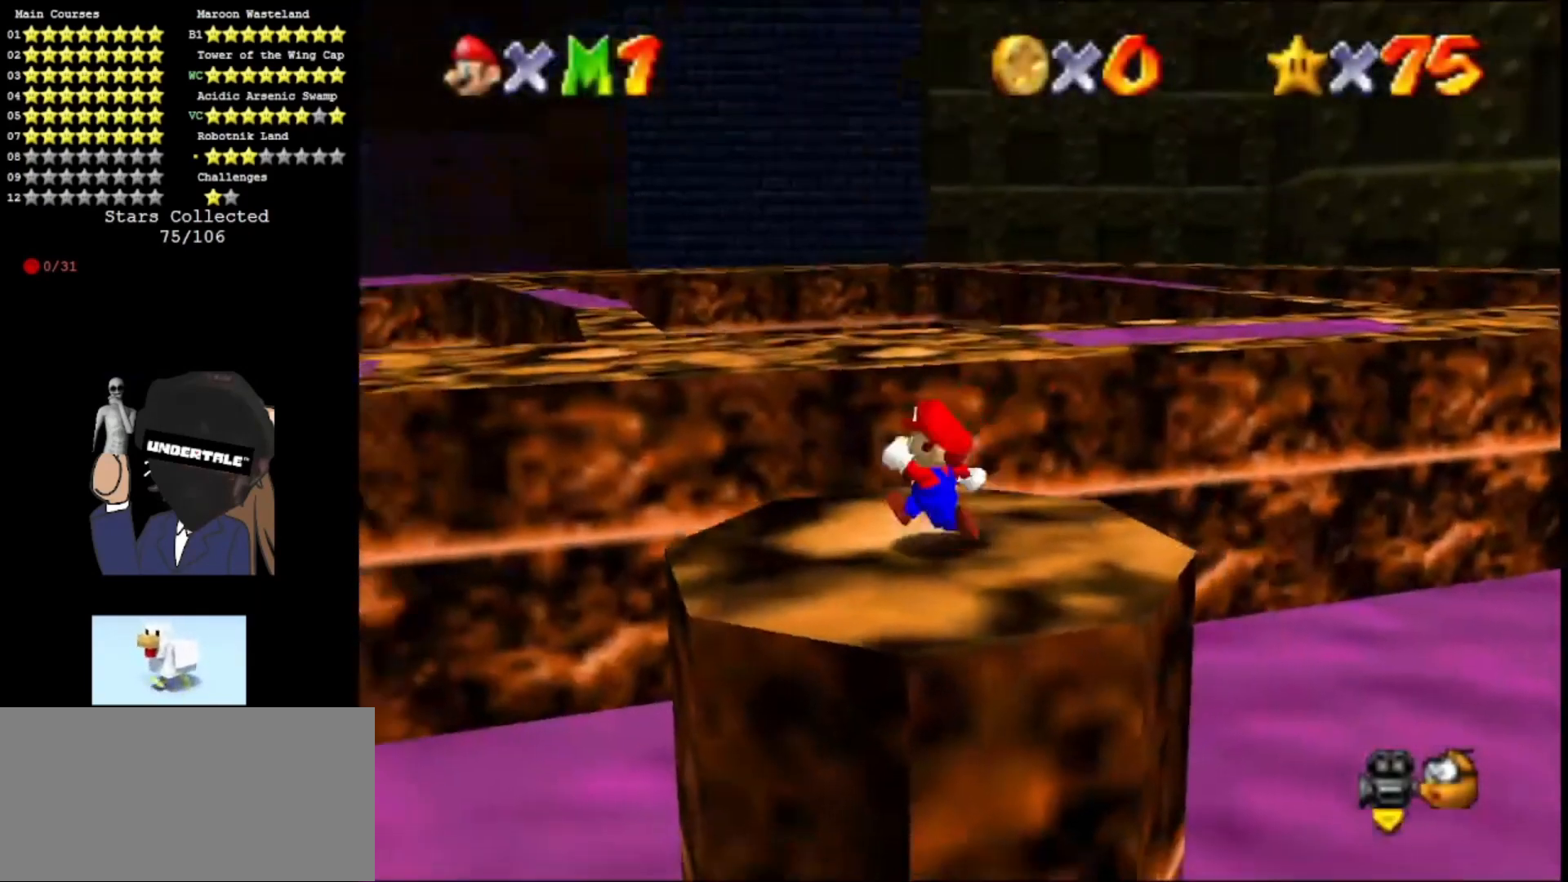
{"buttons": ["A", "Z"], "left_stick": "up", "events": [[33, "left_stick", "up-left"], [233, "left_stick", "up"], [400, "Z", "down"], [433, "A", "down"]]}
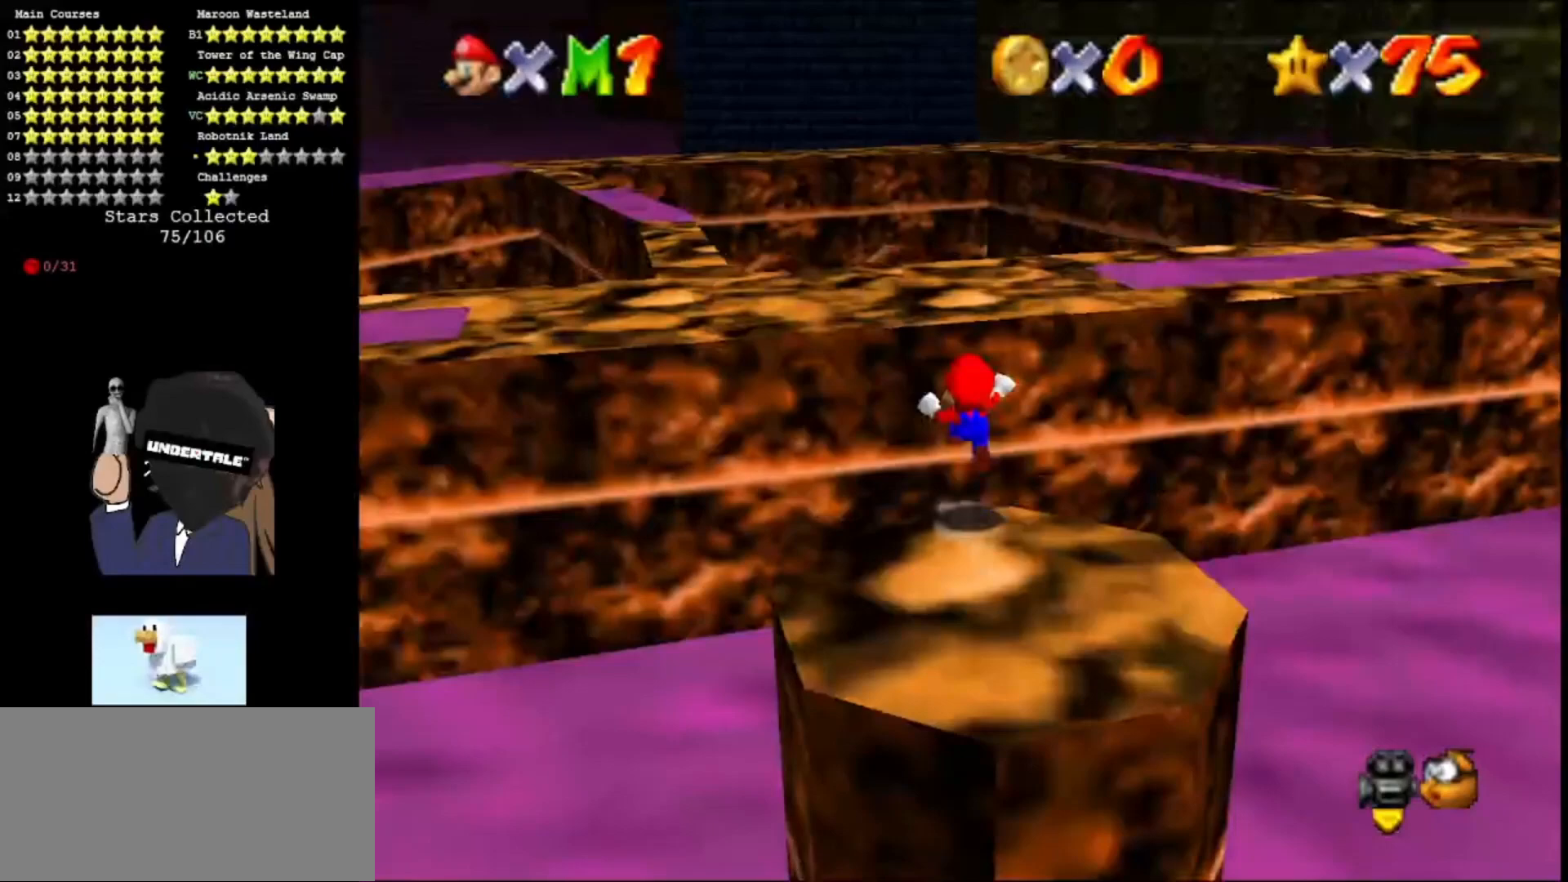
{"buttons": ["A"], "left_stick": "up-left", "events": [[100, "Z", "up"], [100, "left_stick", "up-left"]]}
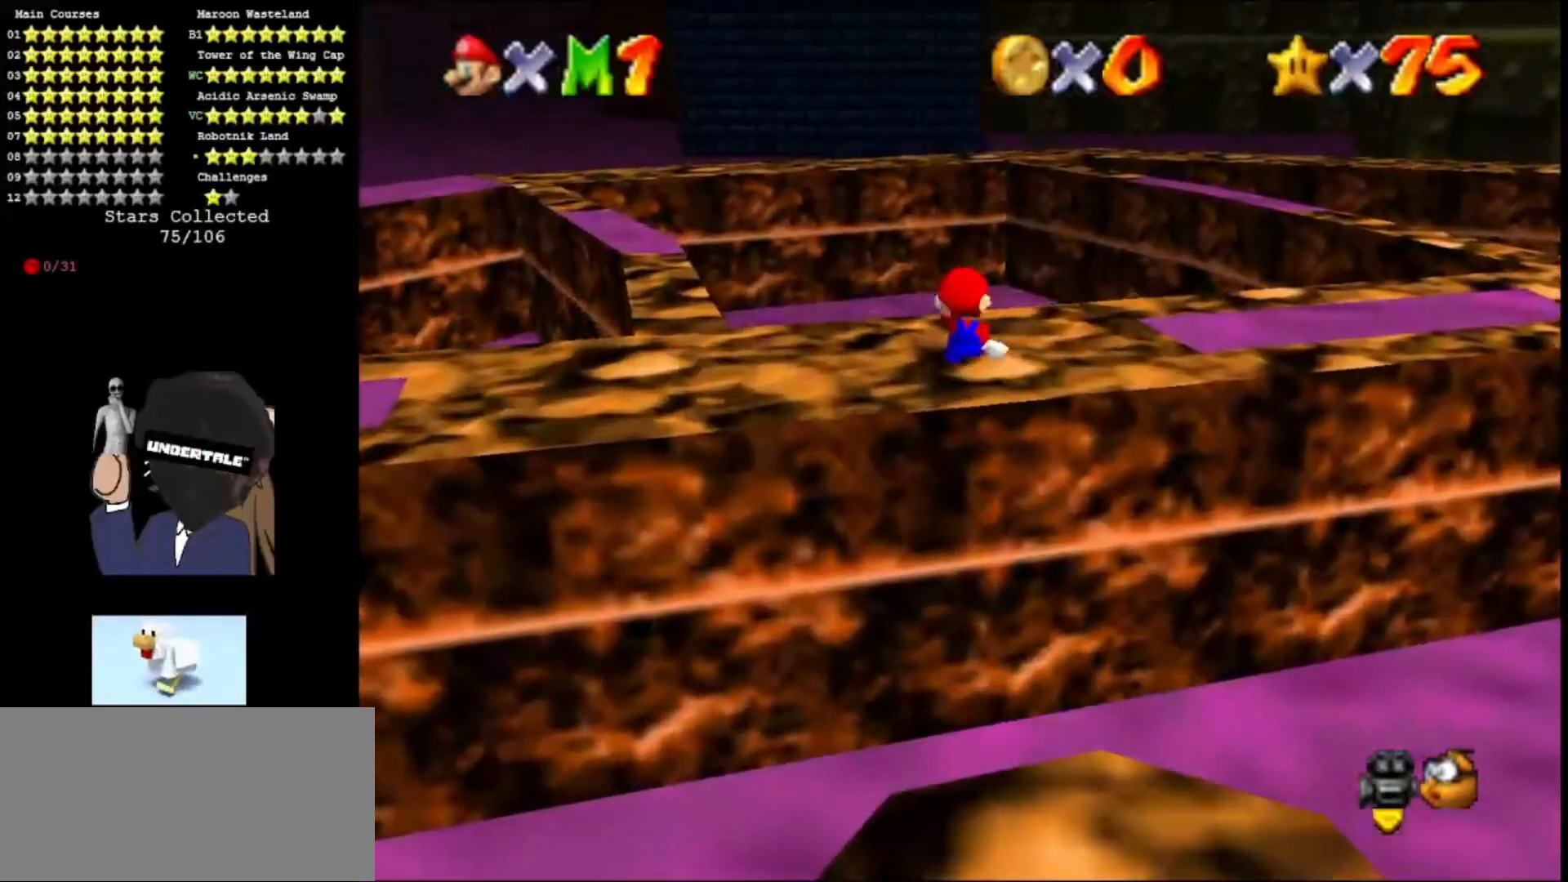
{"buttons": [], "left_stick": "left", "events": [[100, "C_LEFT", "down"], [167, "left_stick", "left"], [300, "C_LEFT", "up"], [400, "C_LEFT", "down"], [500, "A", "up"], [500, "C_LEFT", "up"]]}
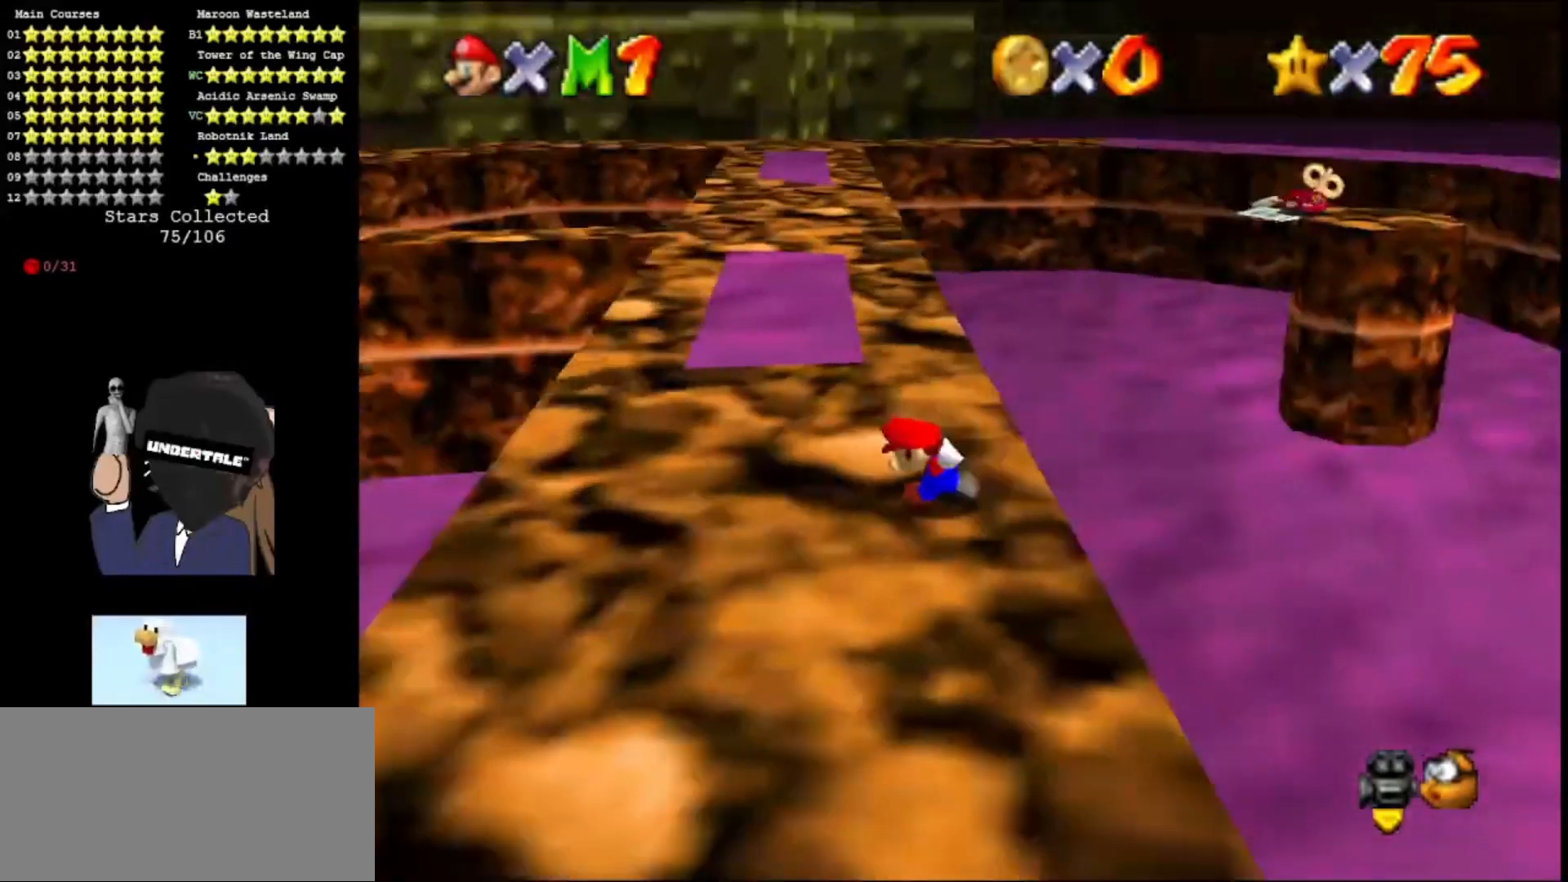
{"buttons": [], "left_stick": "up-left", "events": [[167, "left_stick", "up-left"]]}
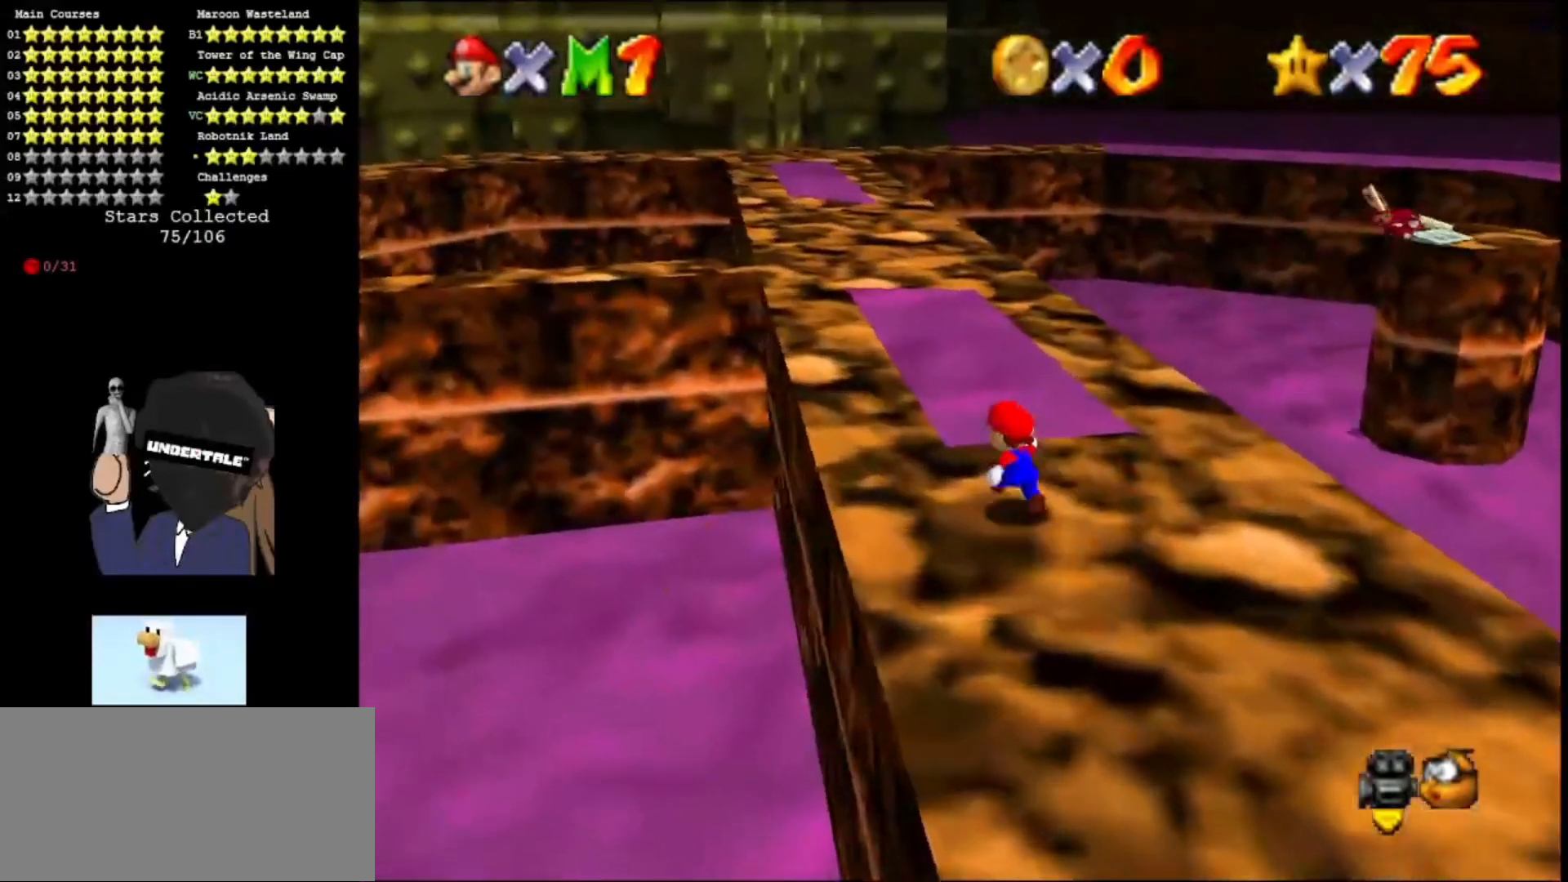
{"buttons": ["A"], "left_stick": "up", "events": [[67, "Z", "down"], [100, "A", "down"], [100, "left_stick", "up"], [400, "Z", "up"]]}
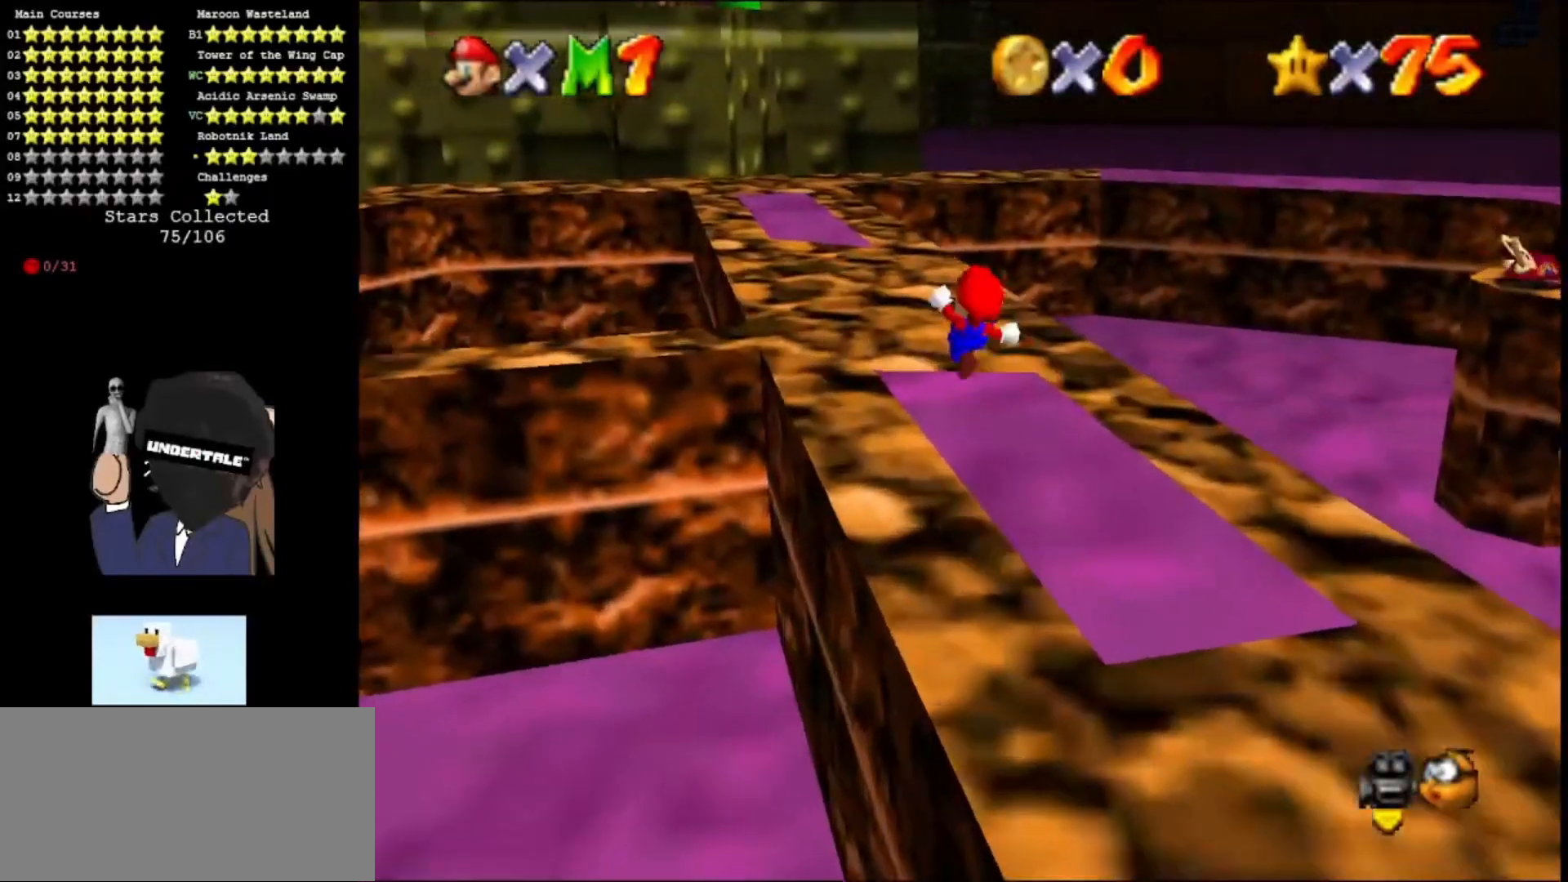
{"buttons": ["A"], "left_stick": "up-right", "events": [[100, "left_stick", "up-right"]]}
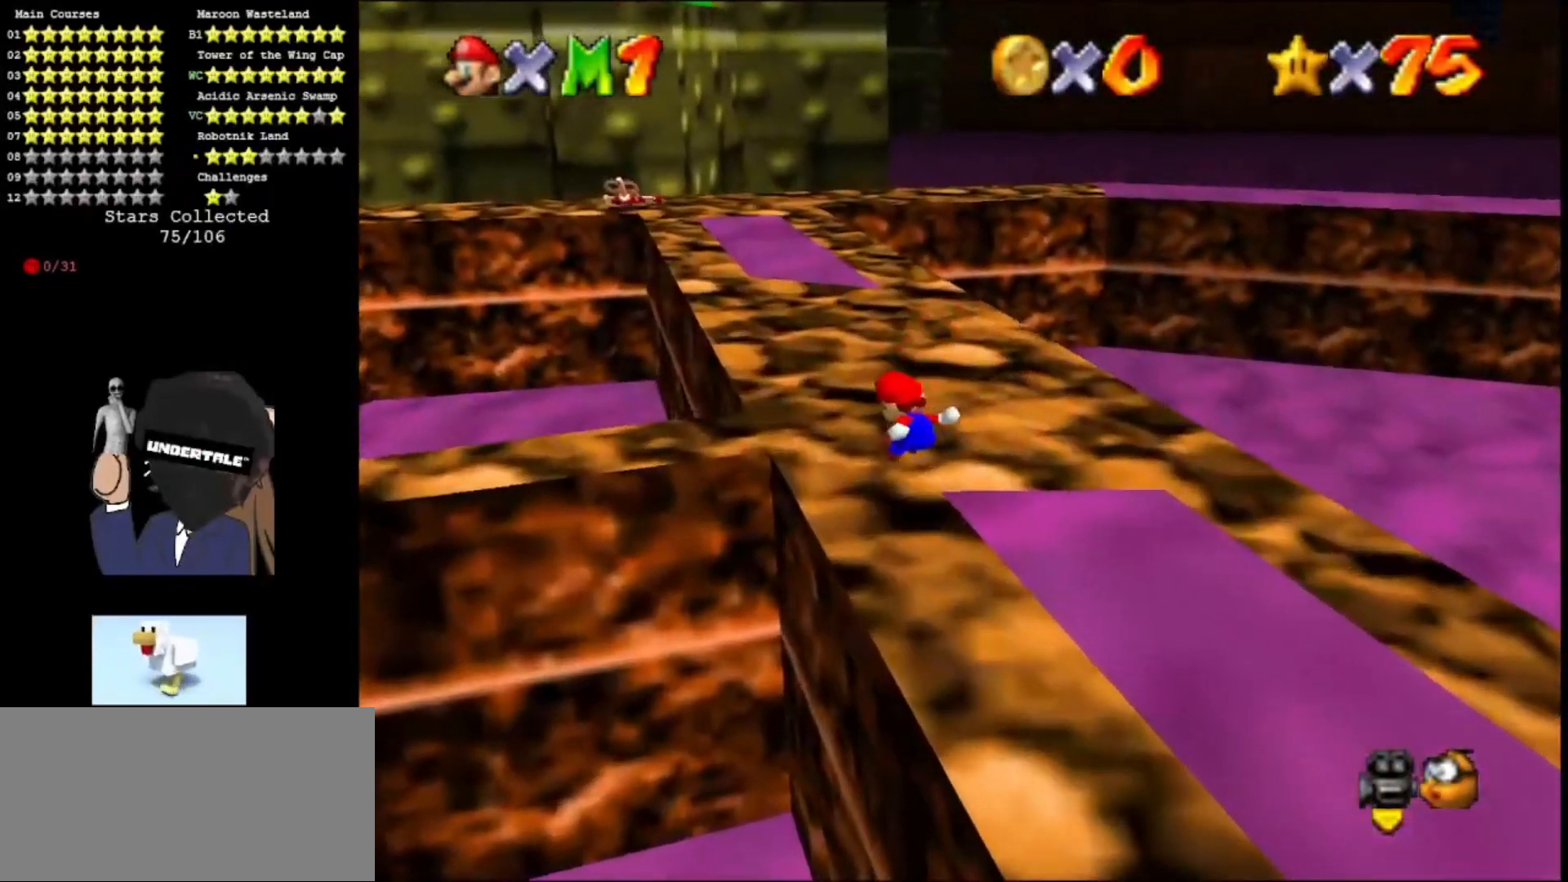
{"buttons": ["A"], "left_stick": "up", "events": [[67, "left_stick", "up"], [233, "A", "up"], [500, "A", "down"]]}
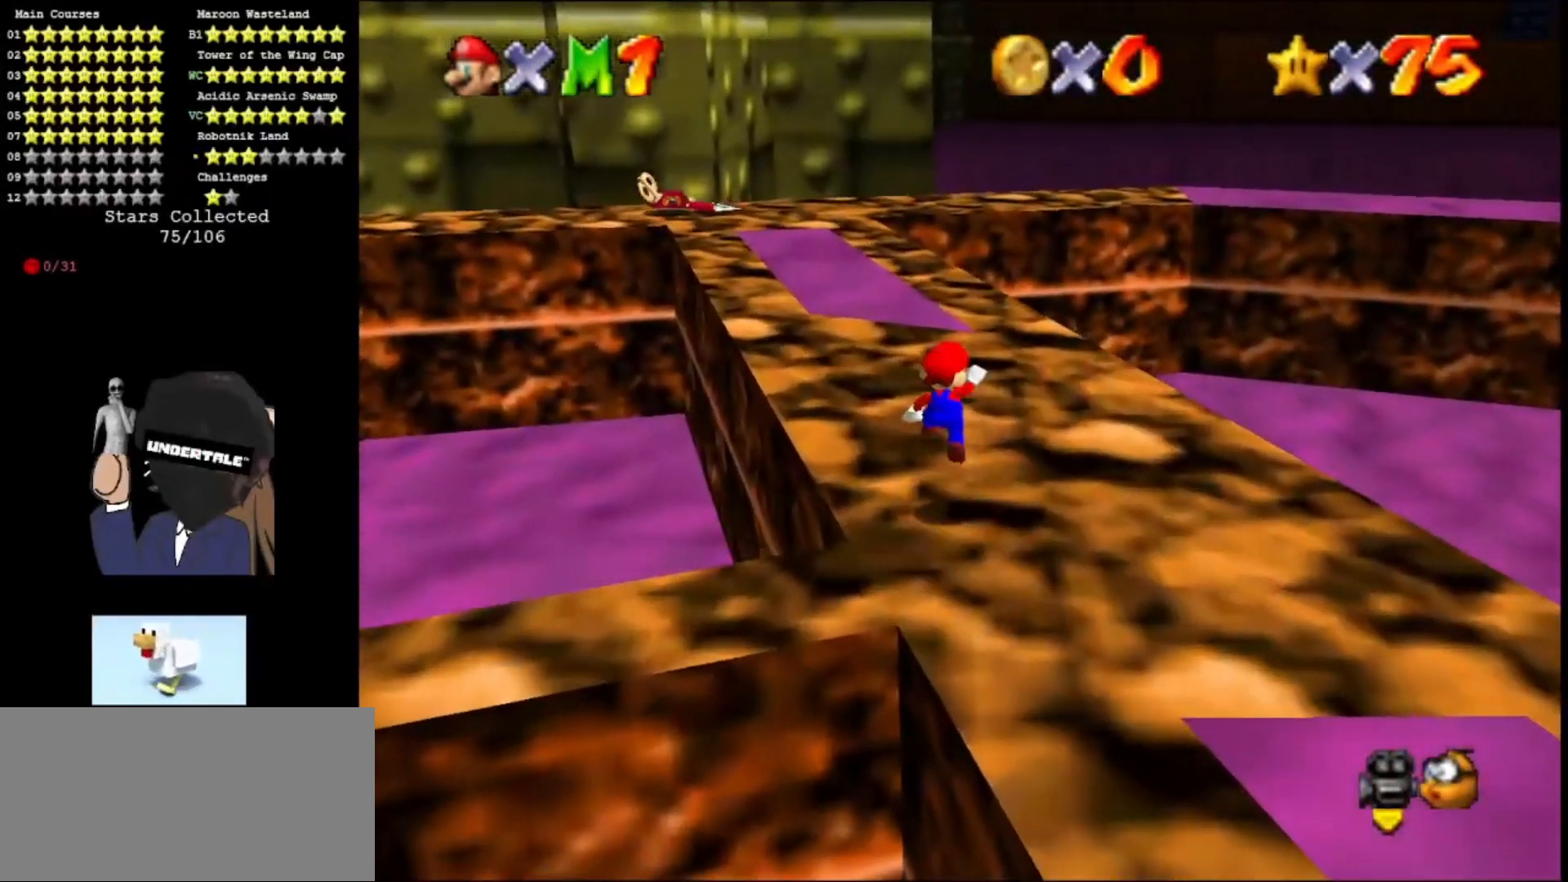
{"buttons": [], "left_stick": "up", "events": [[67, "A", "up"], [233, "A", "down"], [400, "A", "up"]]}
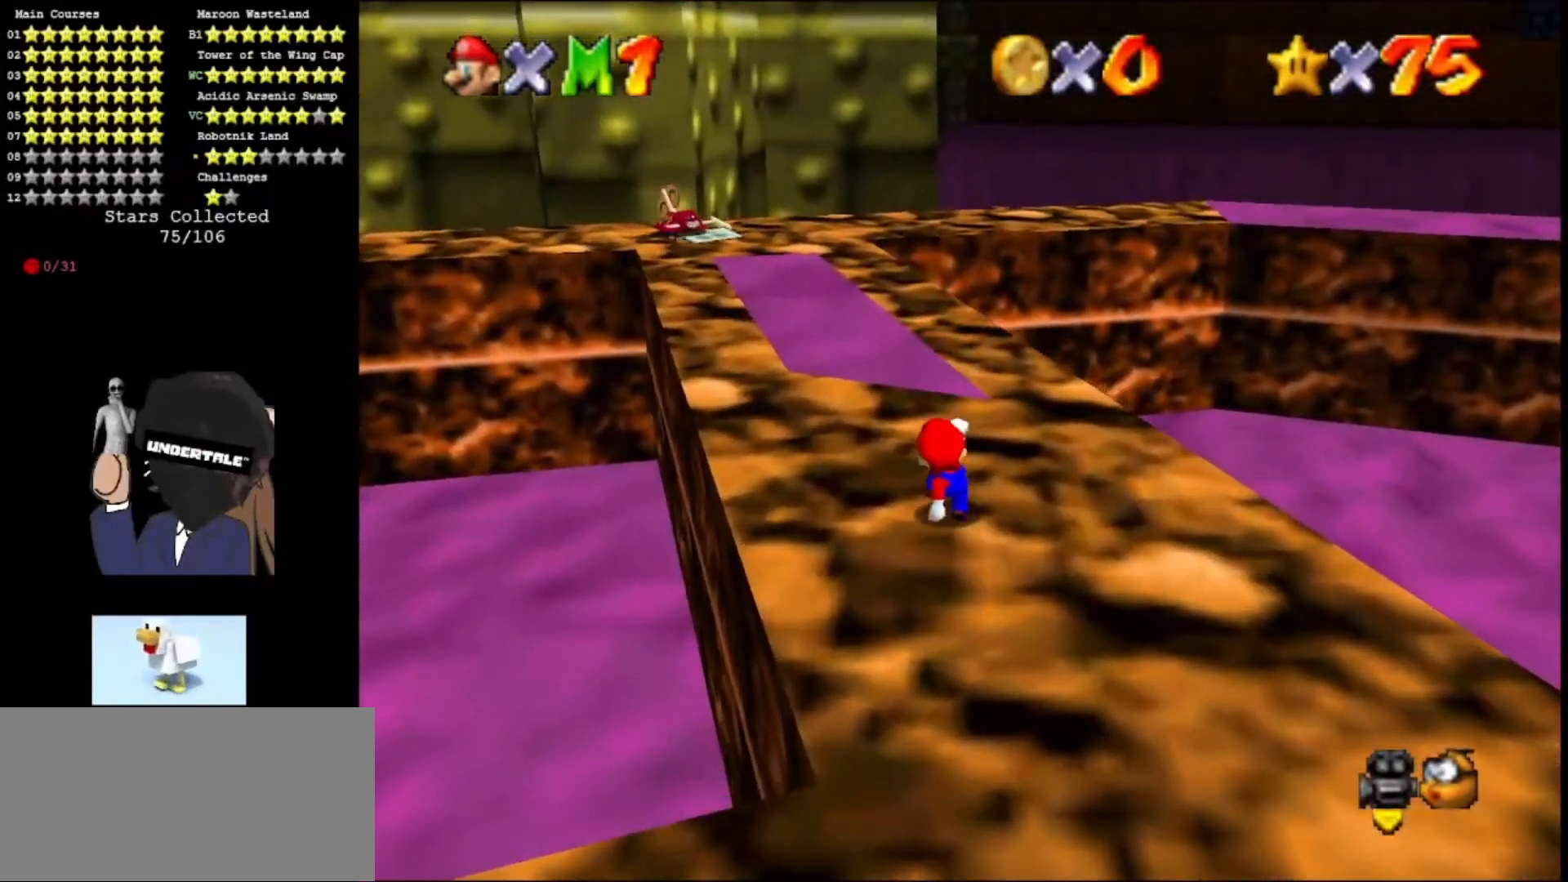
{"buttons": ["A", "B"], "left_stick": "up-left", "events": [[100, "A", "down"], [267, "B", "down"], [367, "A", "up"], [367, "B", "up"], [500, "A", "down"], [500, "B", "down"], [500, "left_stick", "up-left"]]}
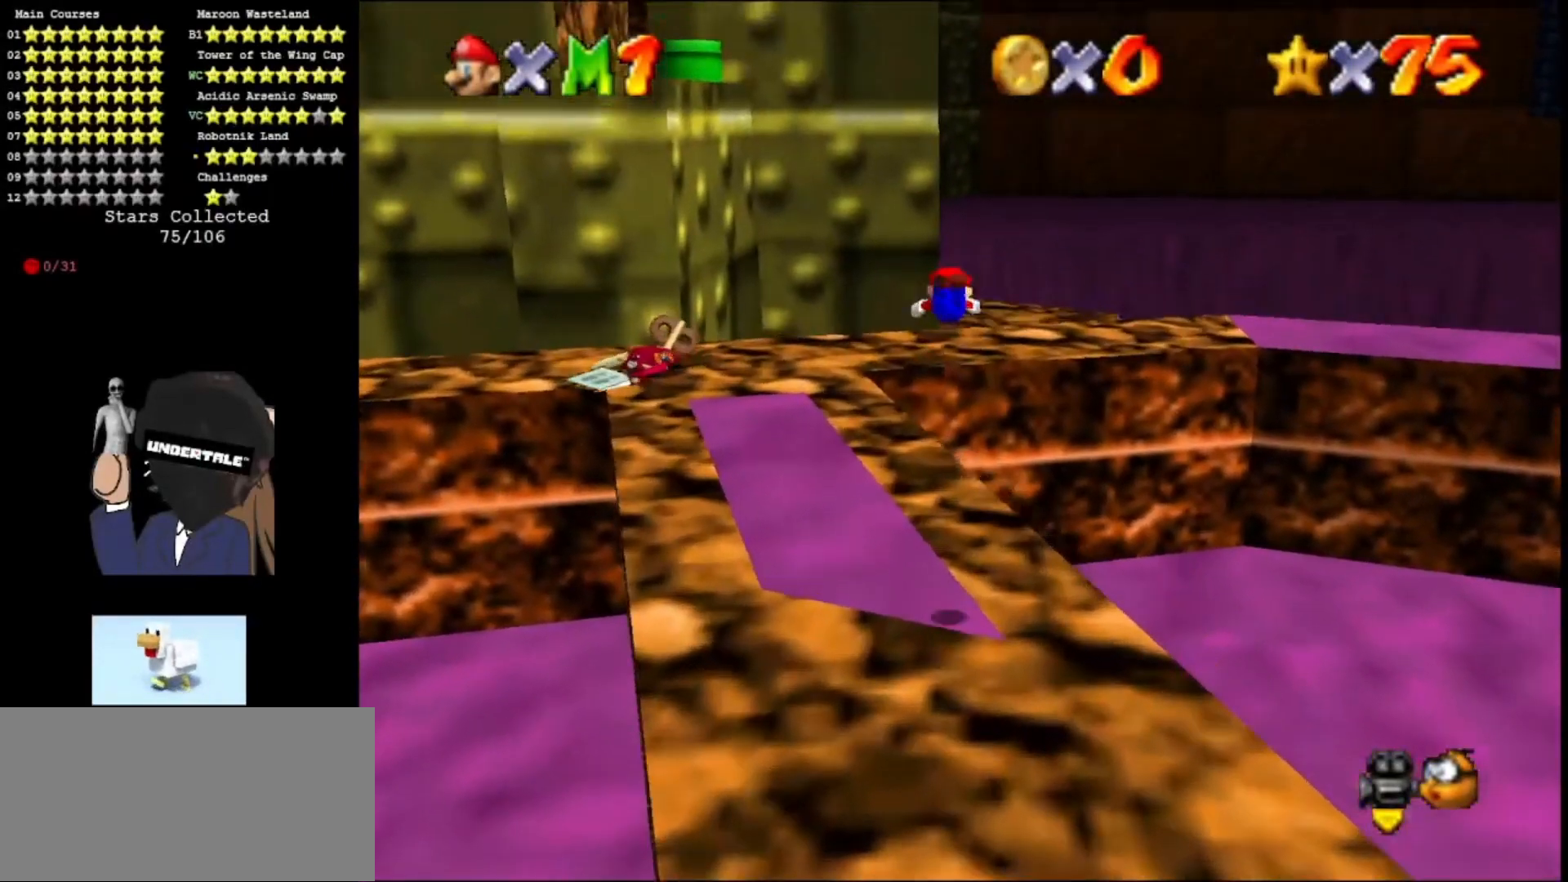
{"buttons": [], "left_stick": "down-right", "events": [[67, "B", "up"], [167, "A", "up"], [300, "left_stick", "down-left"], [467, "left_stick", "down-right"]]}
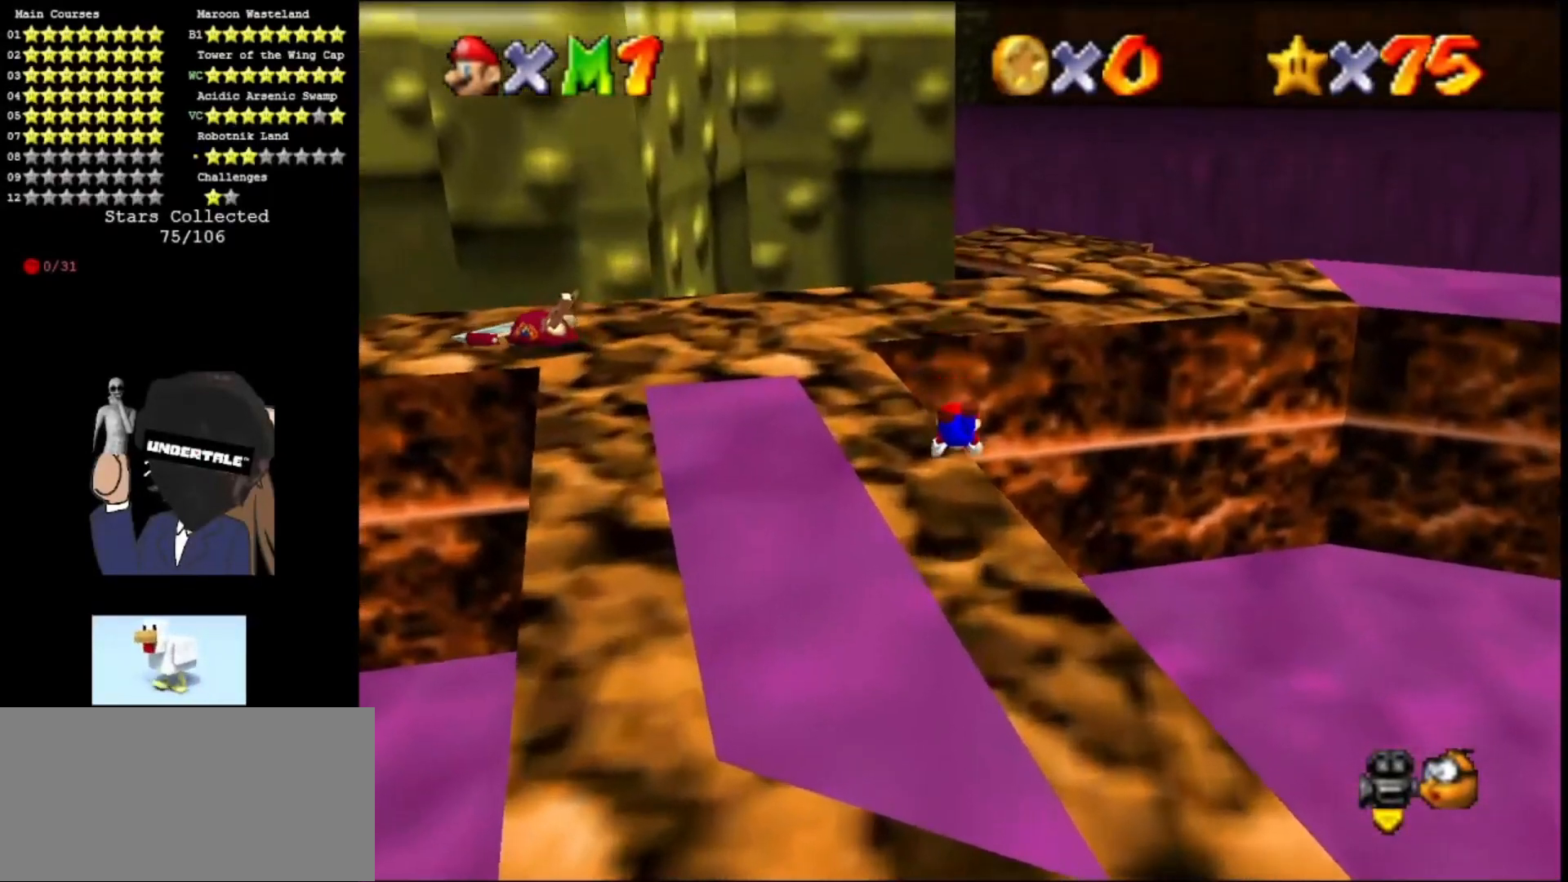
{"buttons": [], "left_stick": "center", "events": [[67, "left_stick", "center"], [167, "A", "down"], [200, "B", "down"], [233, "left_stick", "down-left"], [300, "B", "up"], [300, "C_RIGHT", "down"], [400, "left_stick", "center"], [433, "A", "up"], [433, "C_RIGHT", "up"]]}
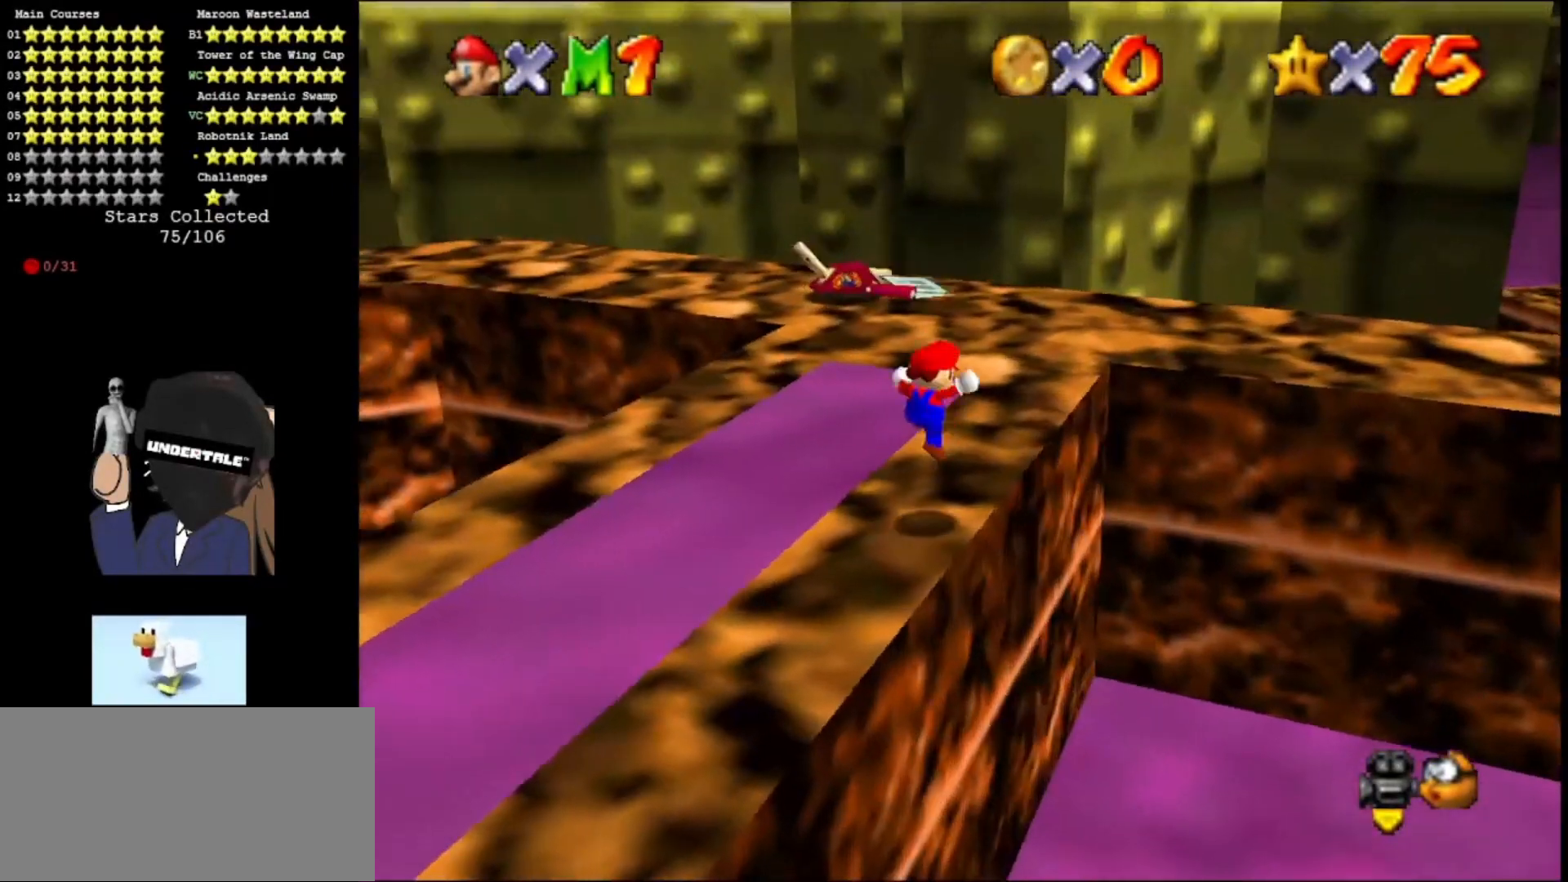
{"buttons": [], "left_stick": "center", "events": [[133, "DPAD_DOWN", "down"], [233, "DPAD_DOWN", "up"]]}
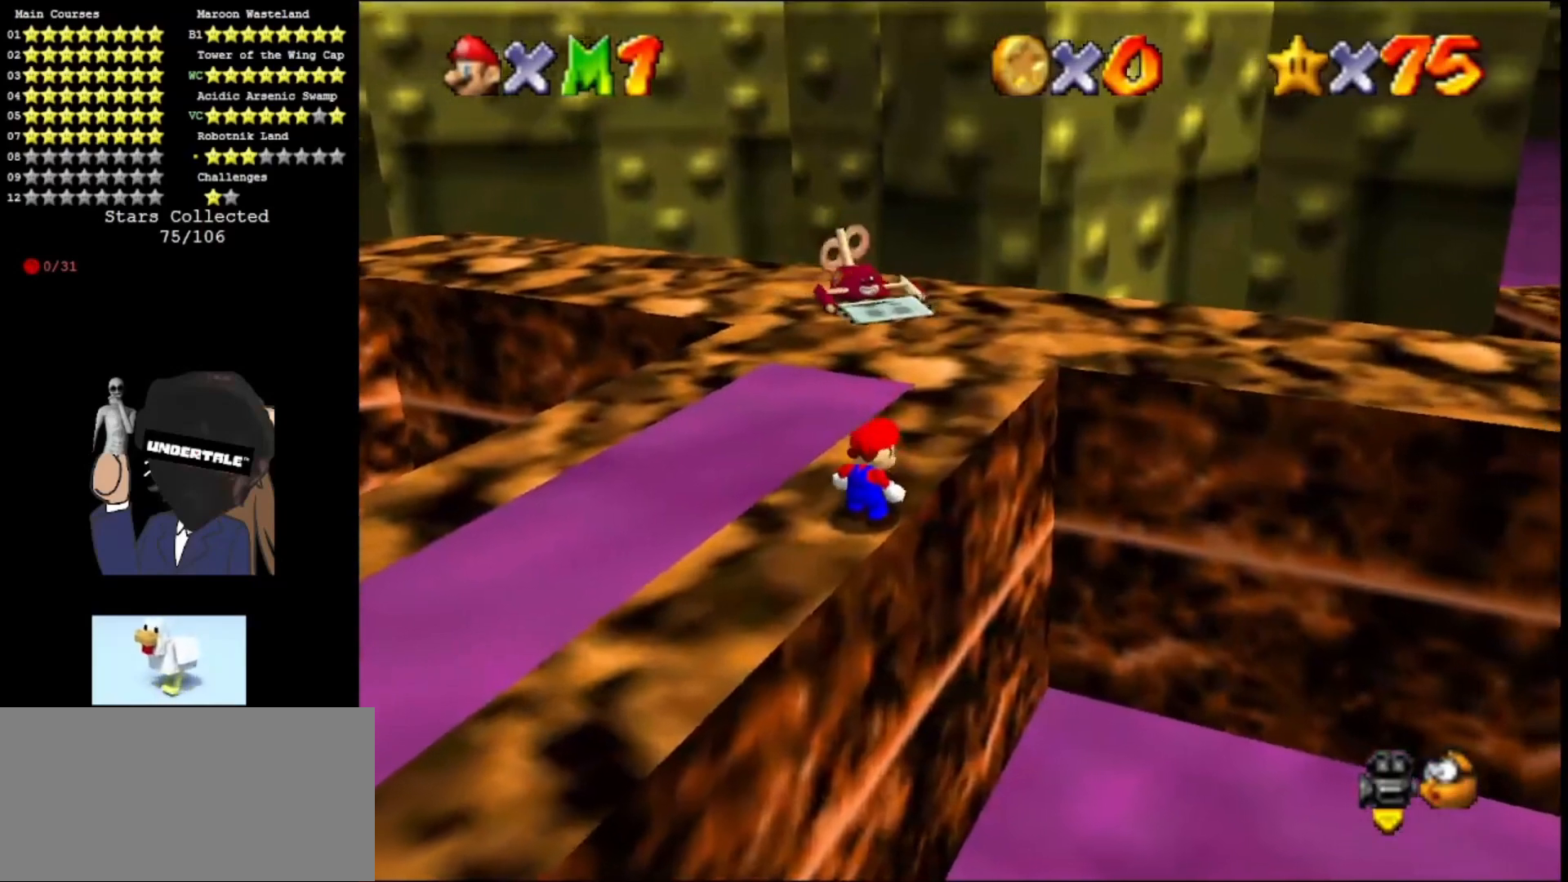
{"buttons": [], "left_stick": "up", "events": [[33, "DPAD_LEFT", "down"], [133, "DPAD_LEFT", "up"], [333, "left_stick", "up"]]}
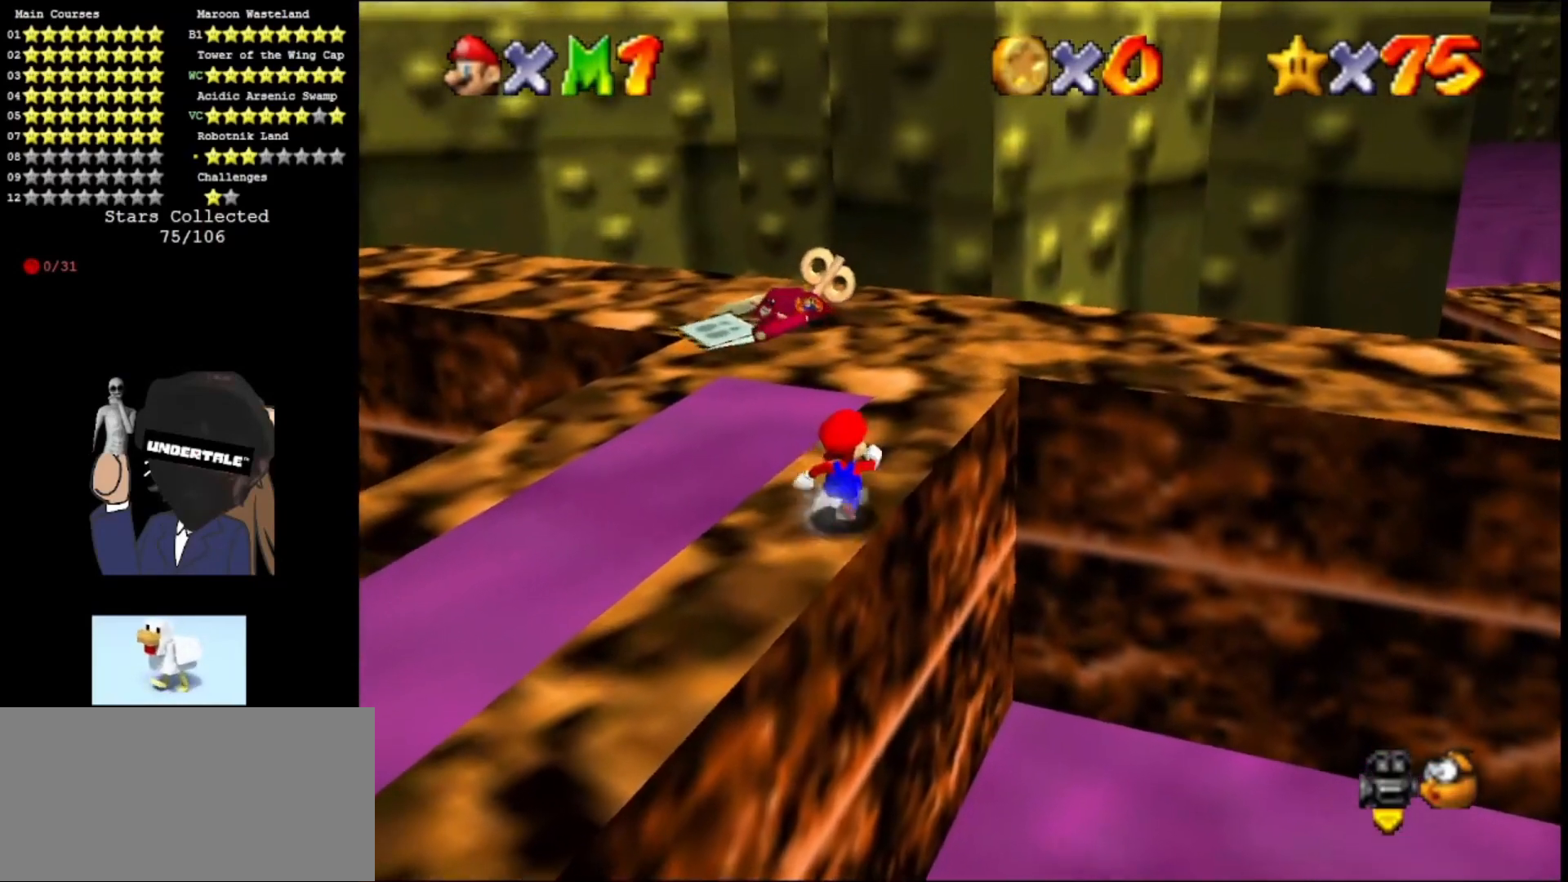
{"buttons": [], "left_stick": "up", "events": [[133, "A", "down"], [167, "B", "down"], [300, "B", "up"], [333, "A", "up"]]}
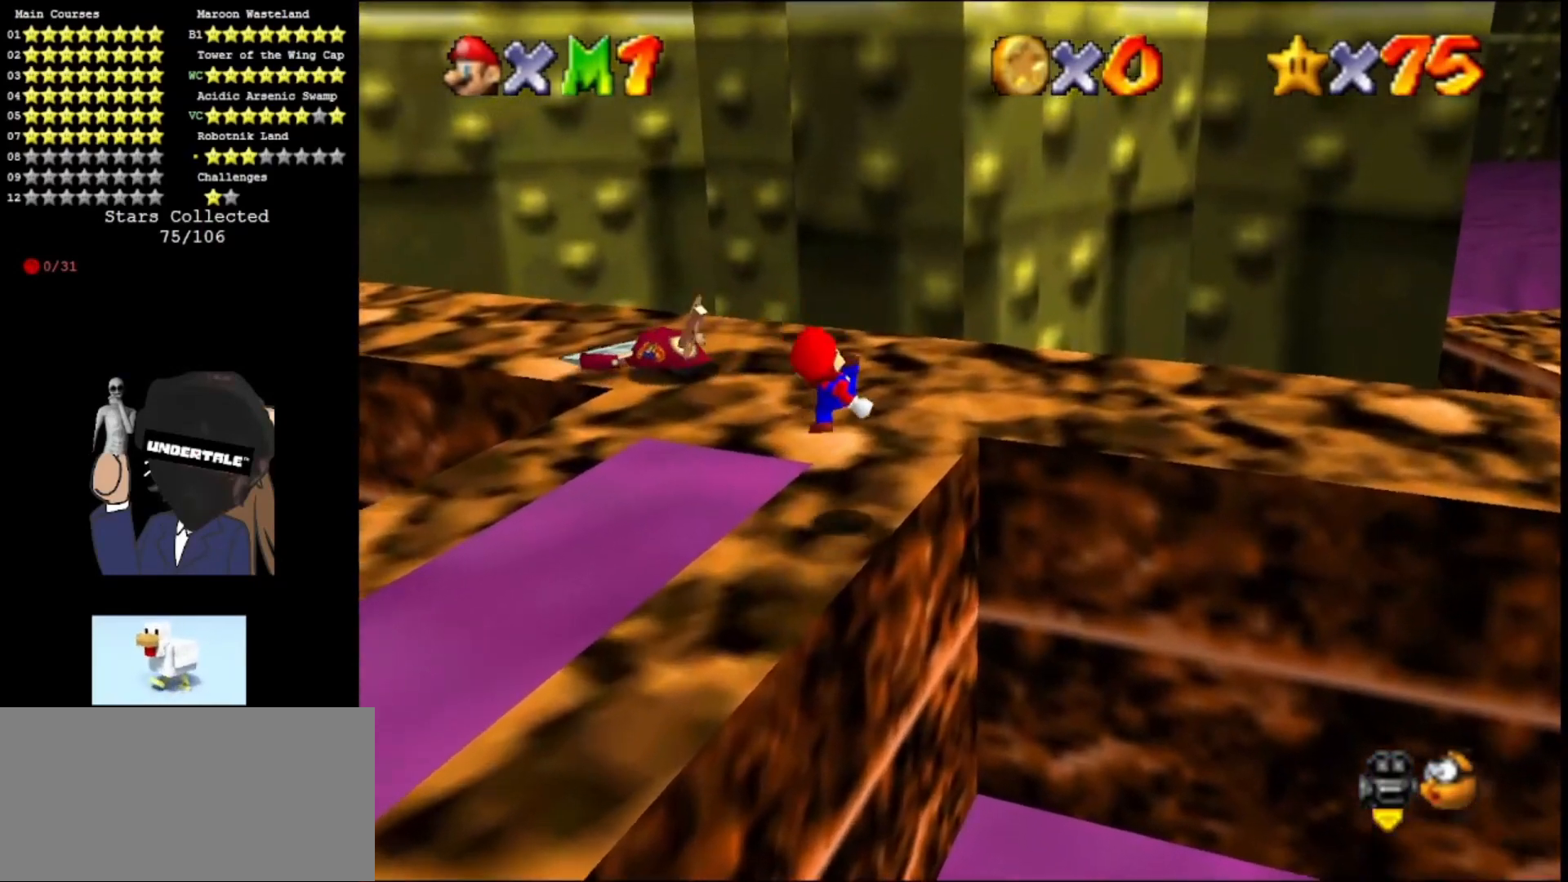
{"buttons": [], "left_stick": "center", "events": [[167, "left_stick", "center"], [200, "A", "down"], [267, "A", "up"], [333, "left_stick", "down"], [367, "A", "down"], [433, "A", "up"], [467, "left_stick", "center"]]}
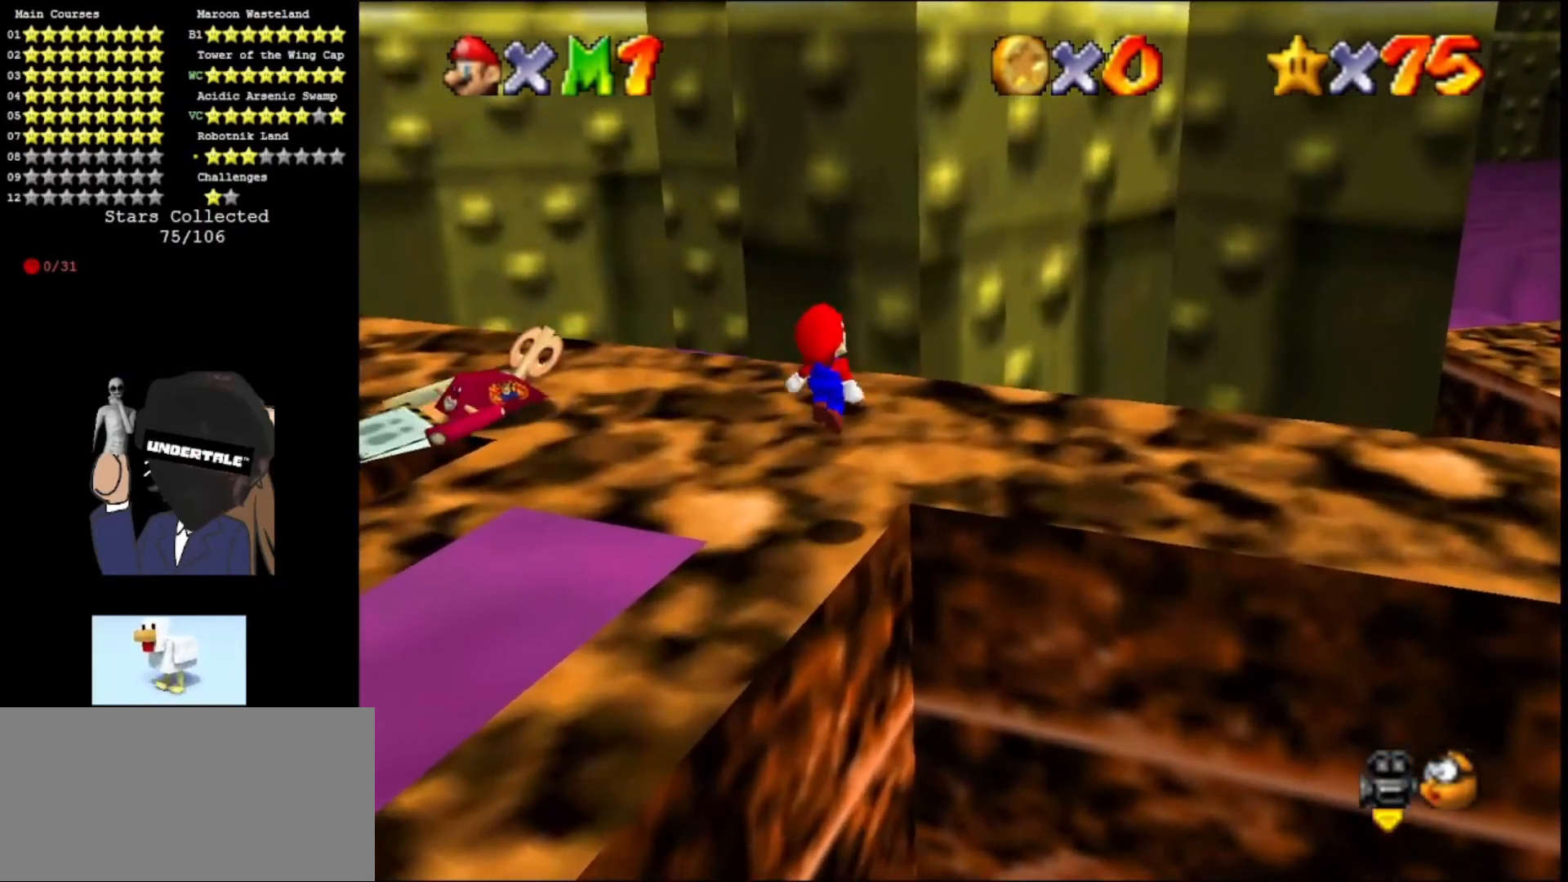
{"buttons": [], "left_stick": "center", "events": [[67, "A", "down"], [167, "A", "up"]]}
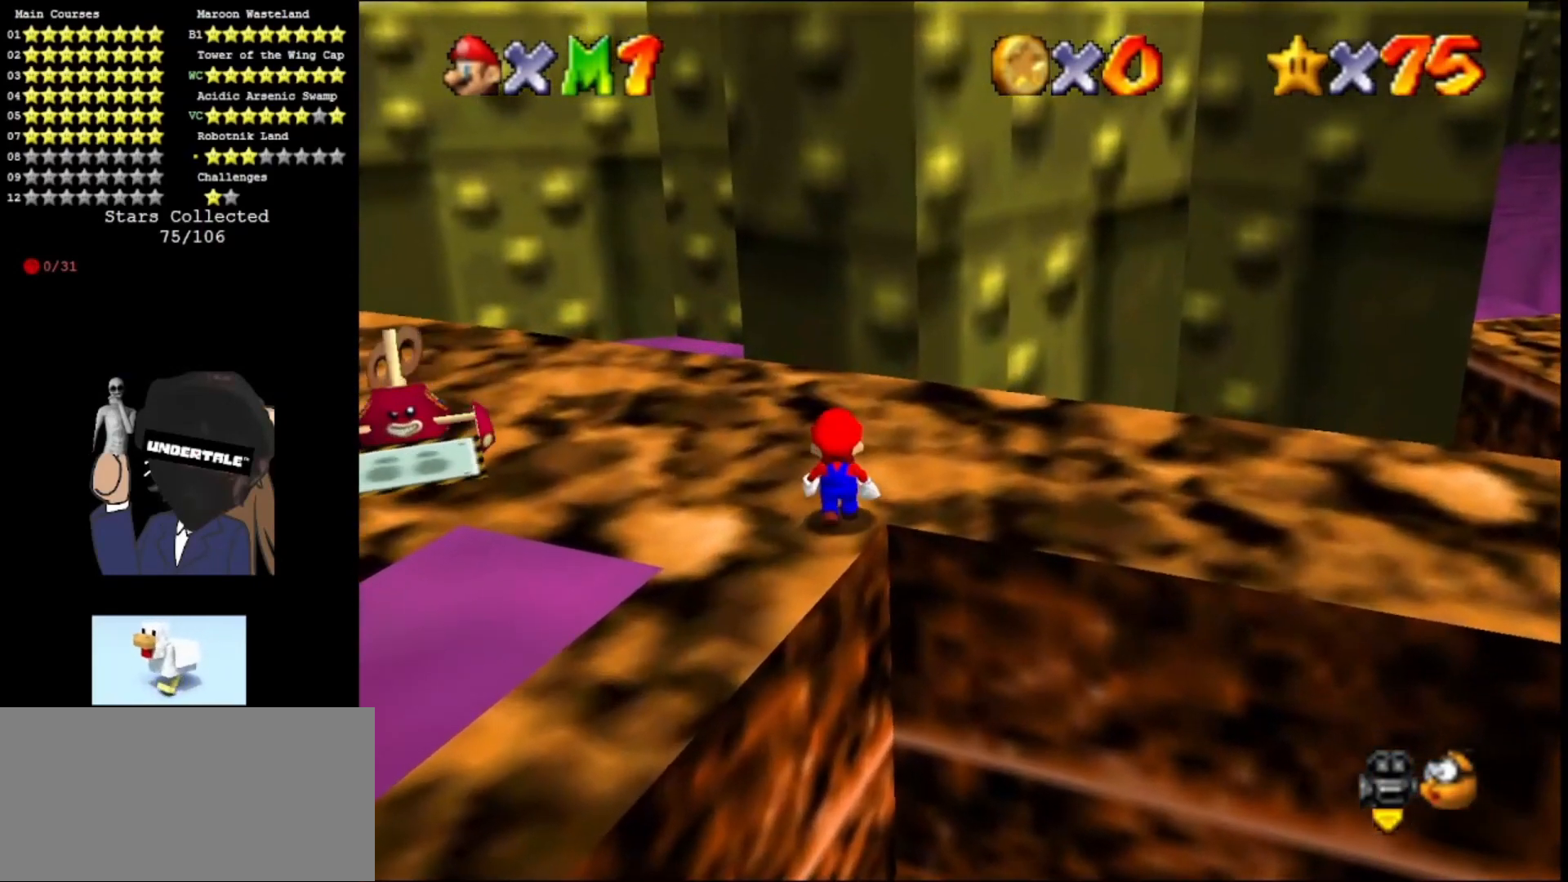
{"buttons": ["A"], "left_stick": "down-right", "events": [[33, "left_stick", "up"], [167, "left_stick", "center"], [233, "A", "down"], [333, "left_stick", "right"], [467, "left_stick", "down-right"]]}